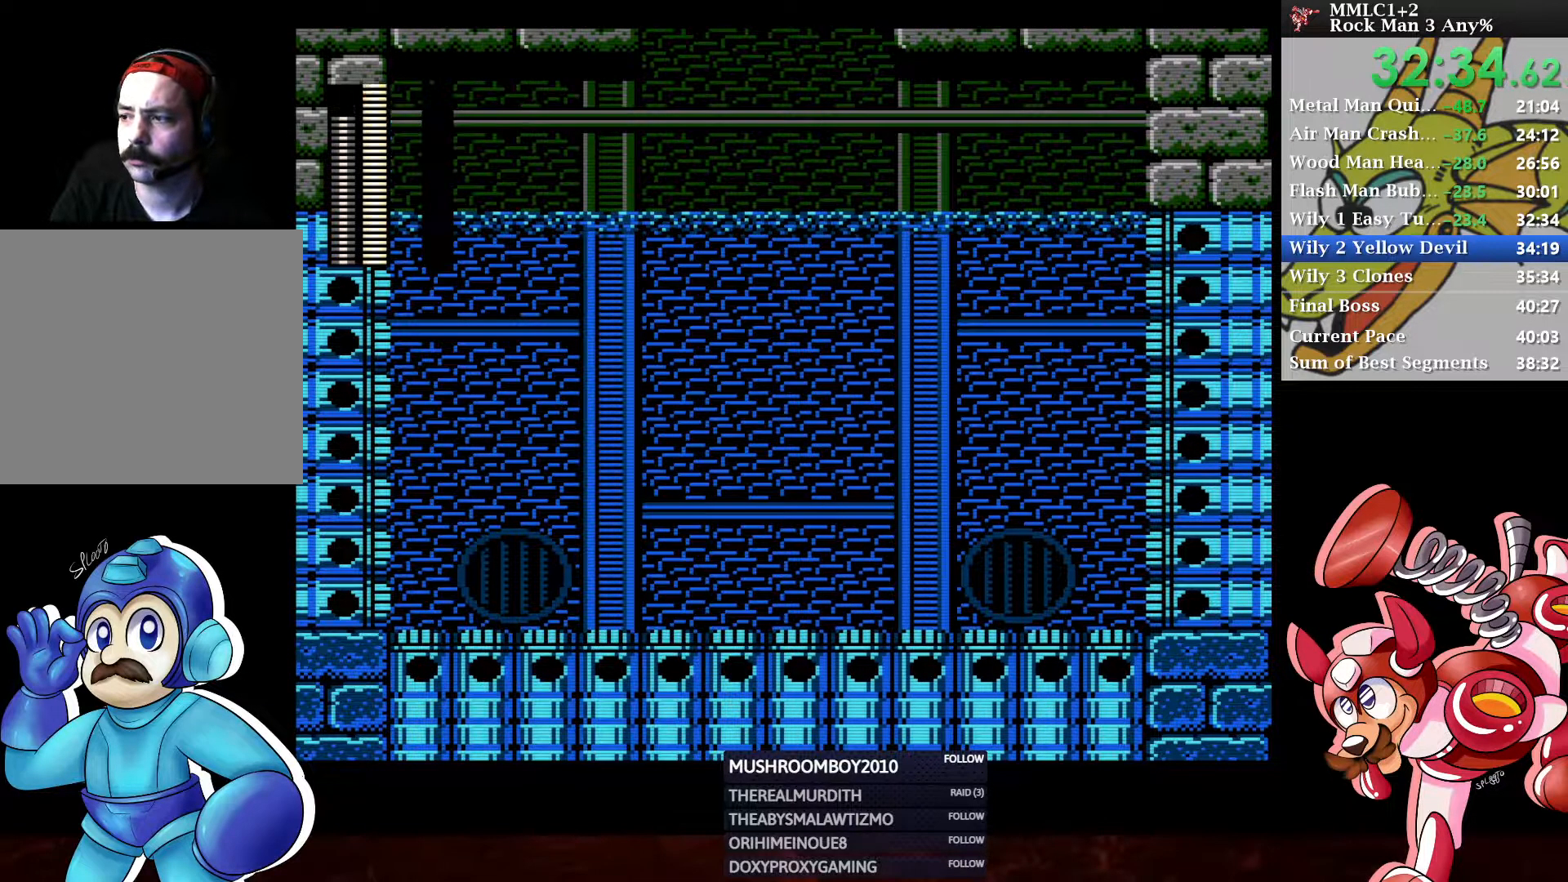
Gameplay with a controller (Xbox layout); each line is a JSON object with the inputs held at the frame after it. "events" lists button and stick changes between this image and that frame as [ms after this image, input, new state], when the widget could be followed in between.
{"buttons": ["START"], "left_stick": "center", "right_stick": "center"}
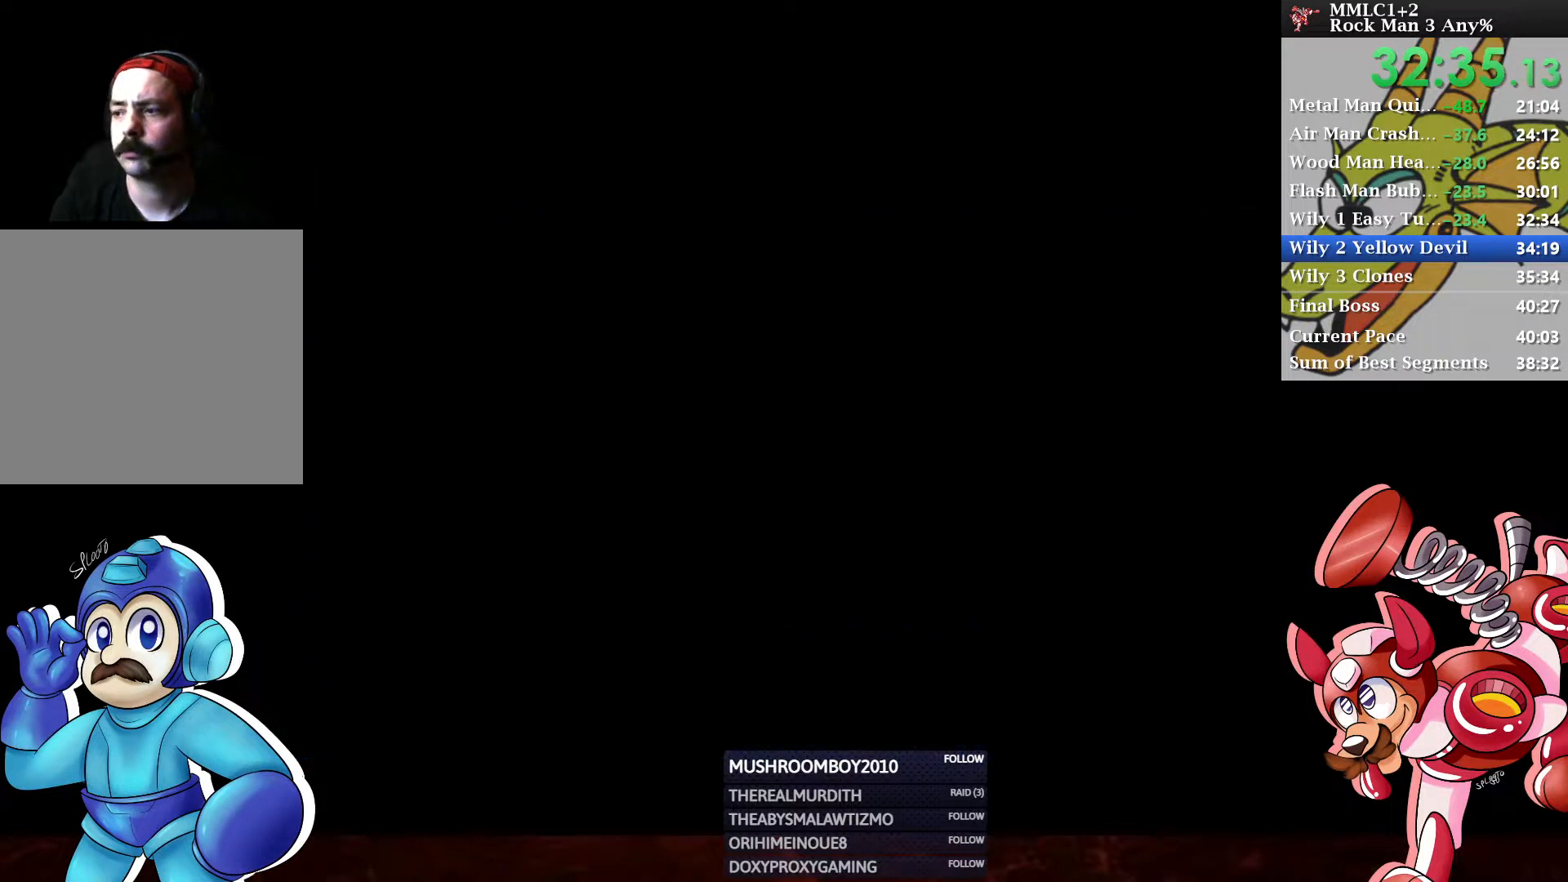
{"buttons": [], "left_stick": "center", "right_stick": "center", "events": [[50, "START", "up"], [150, "START", "down"], [167, "START", "up"], [233, "START", "down"], [283, "START", "up"], [317, "START", "down"], [367, "START", "up"], [450, "START", "down"], [483, "START", "up"]]}
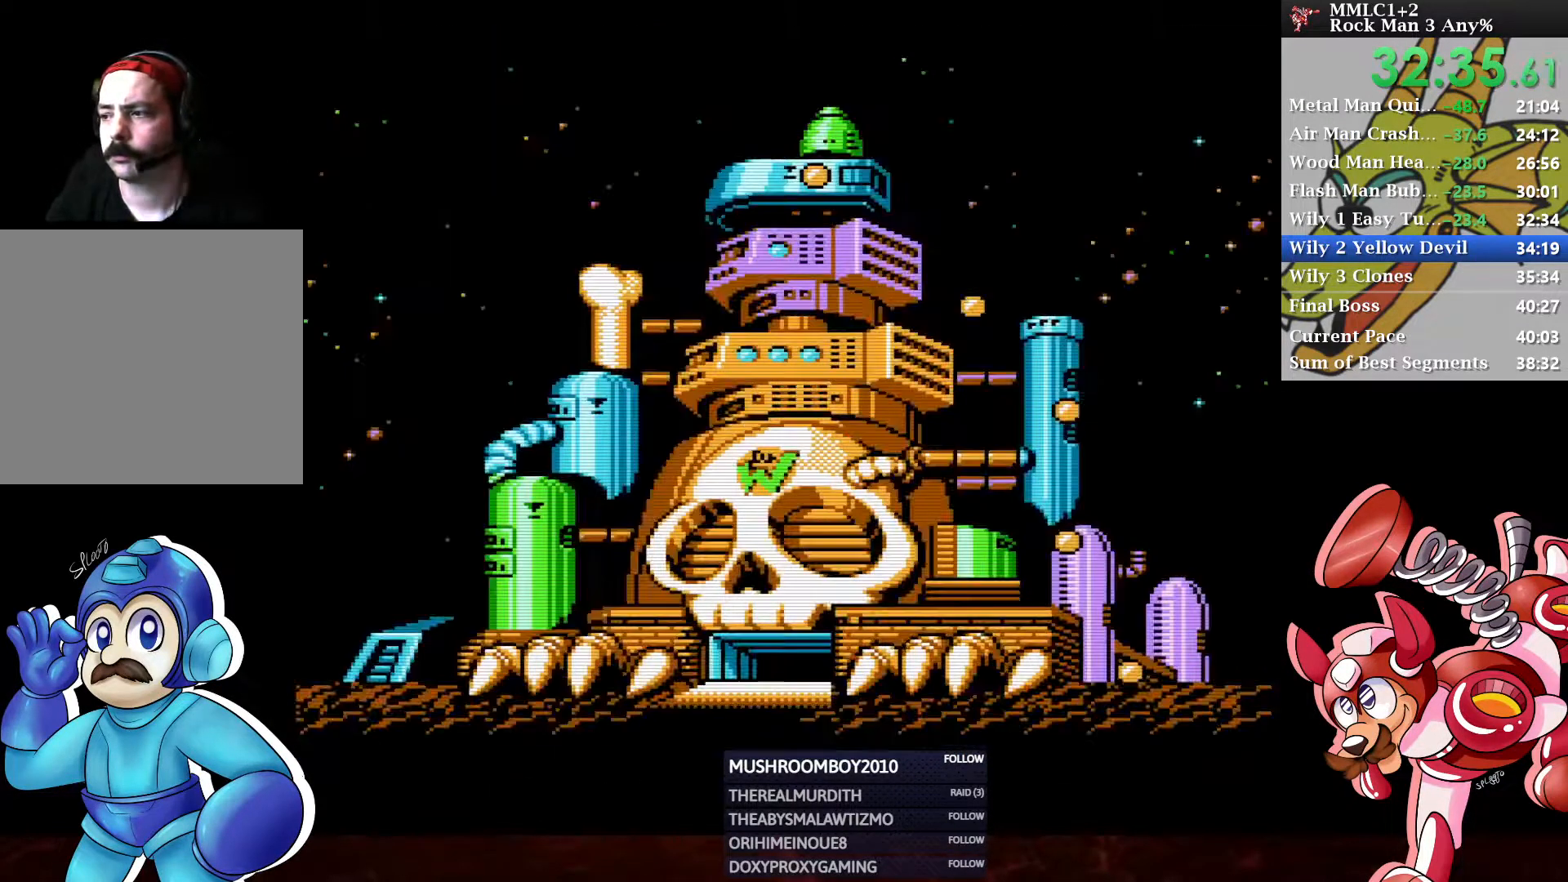
{"buttons": [], "left_stick": "center", "right_stick": "center", "events": []}
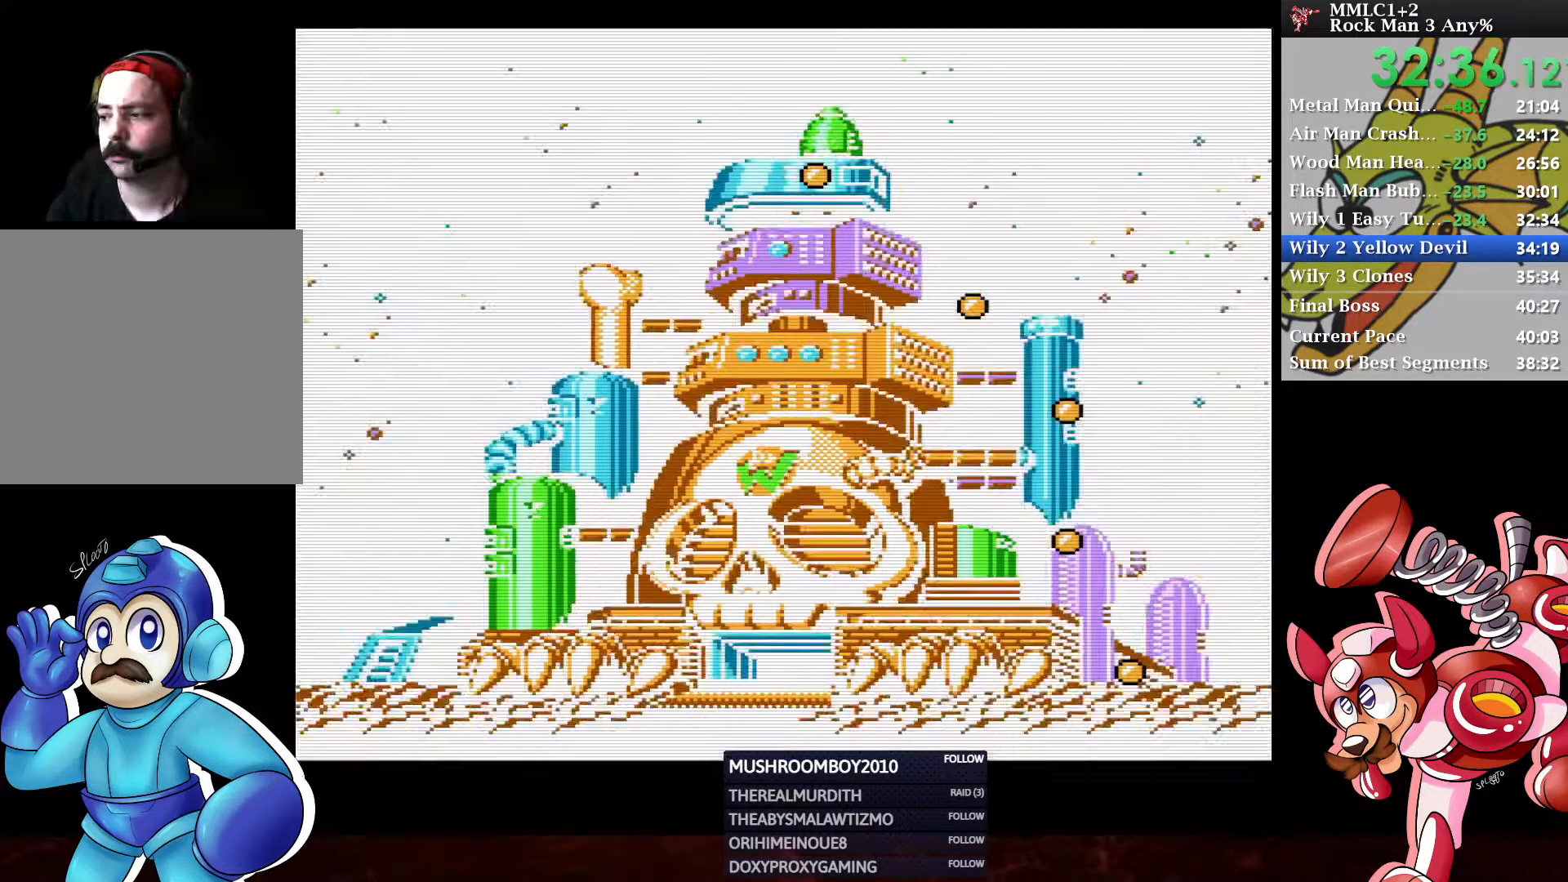
{"buttons": [], "left_stick": "center", "right_stick": "center", "events": []}
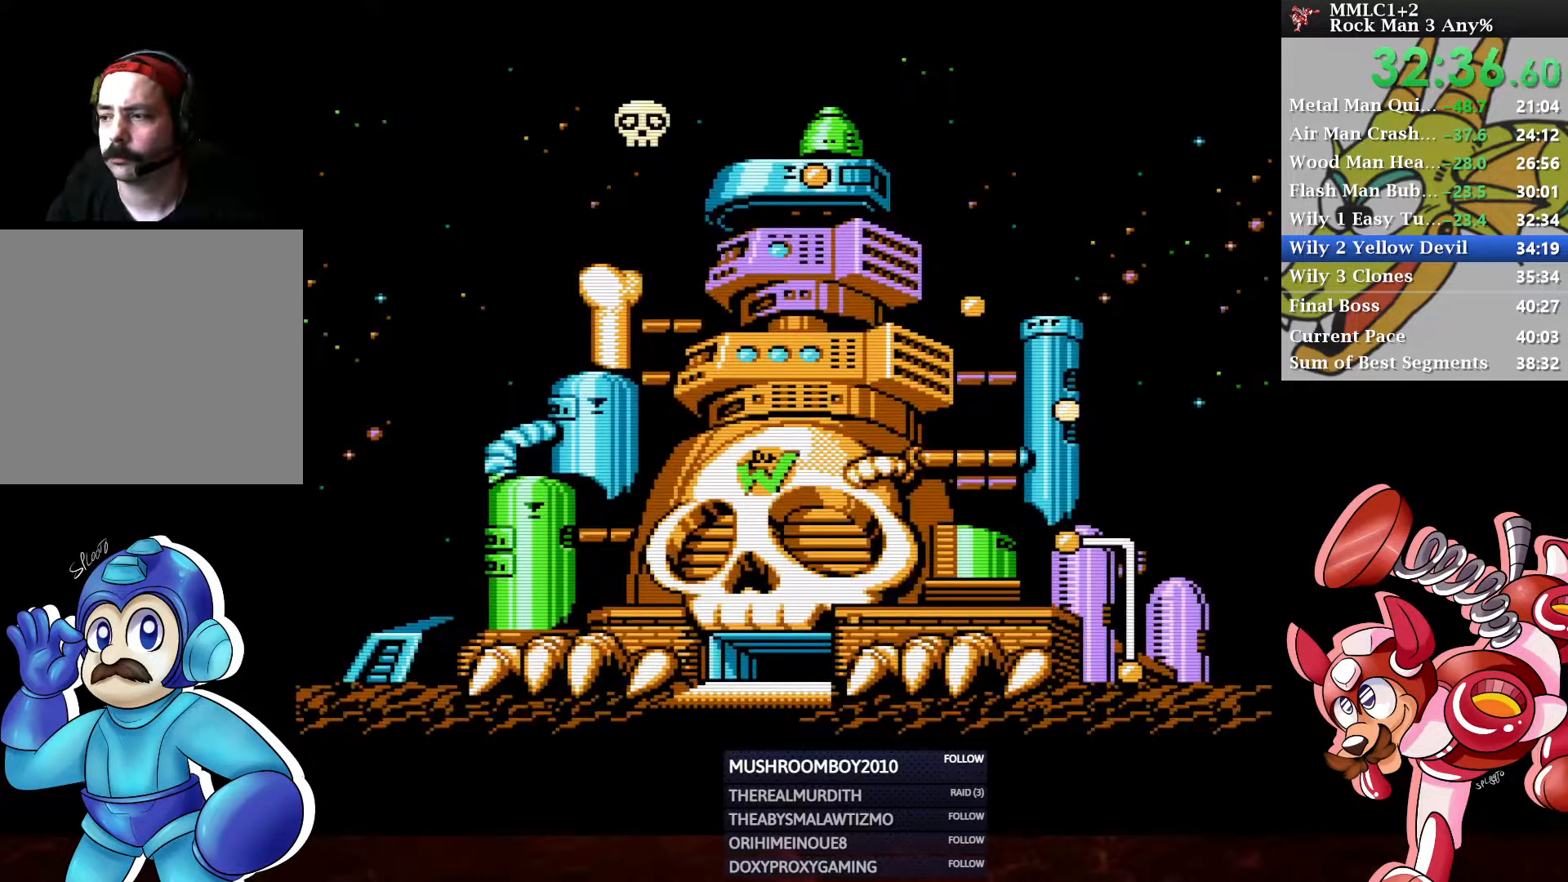
{"buttons": [], "left_stick": "center", "right_stick": "center", "events": []}
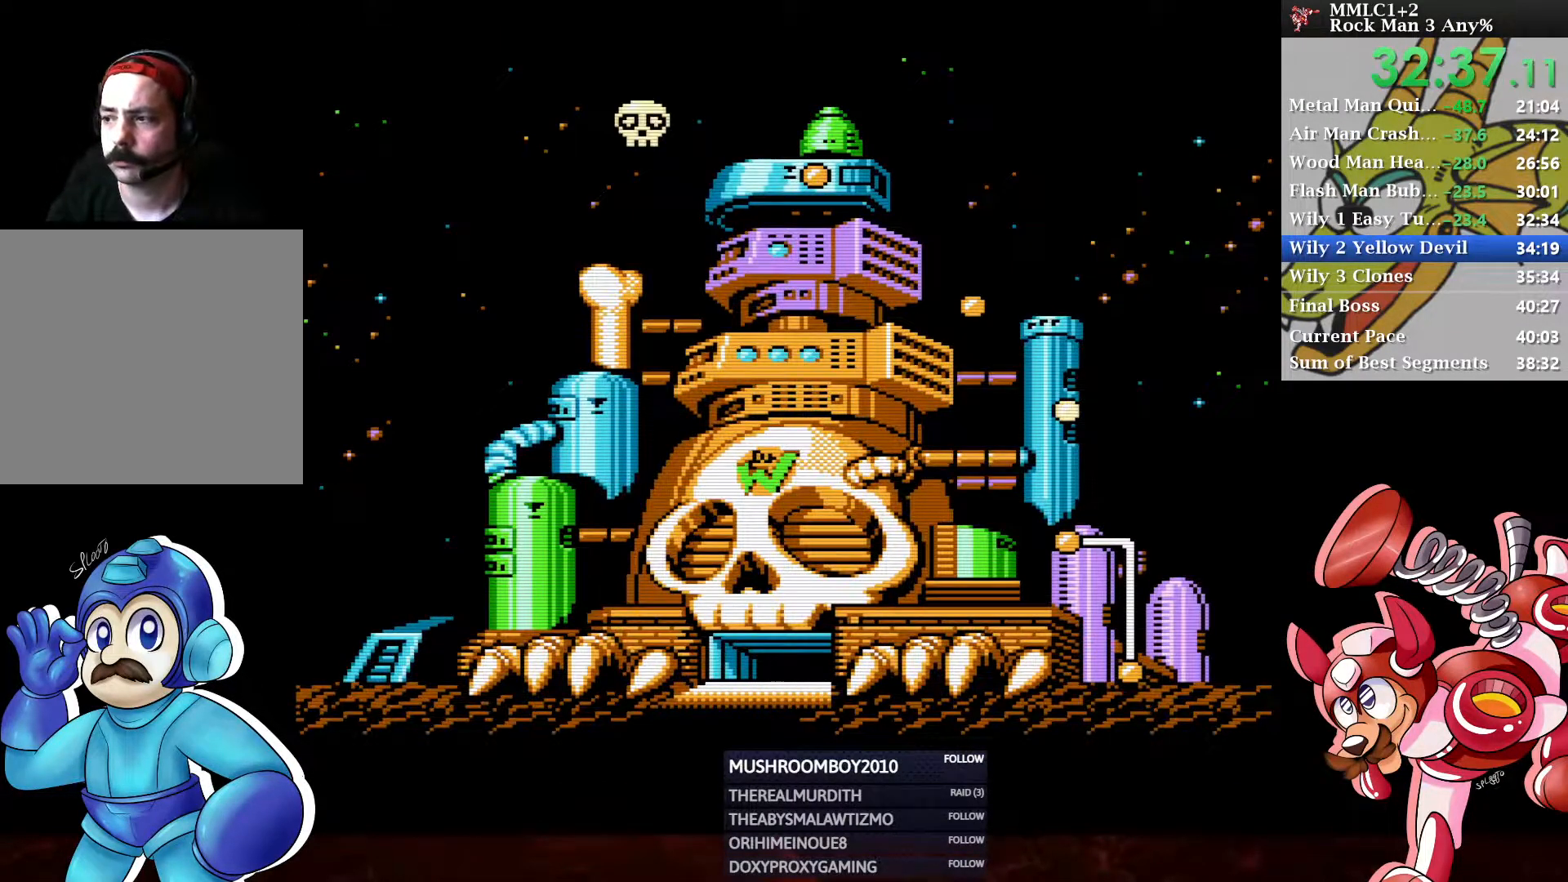
{"buttons": [], "left_stick": "center", "right_stick": "center", "events": []}
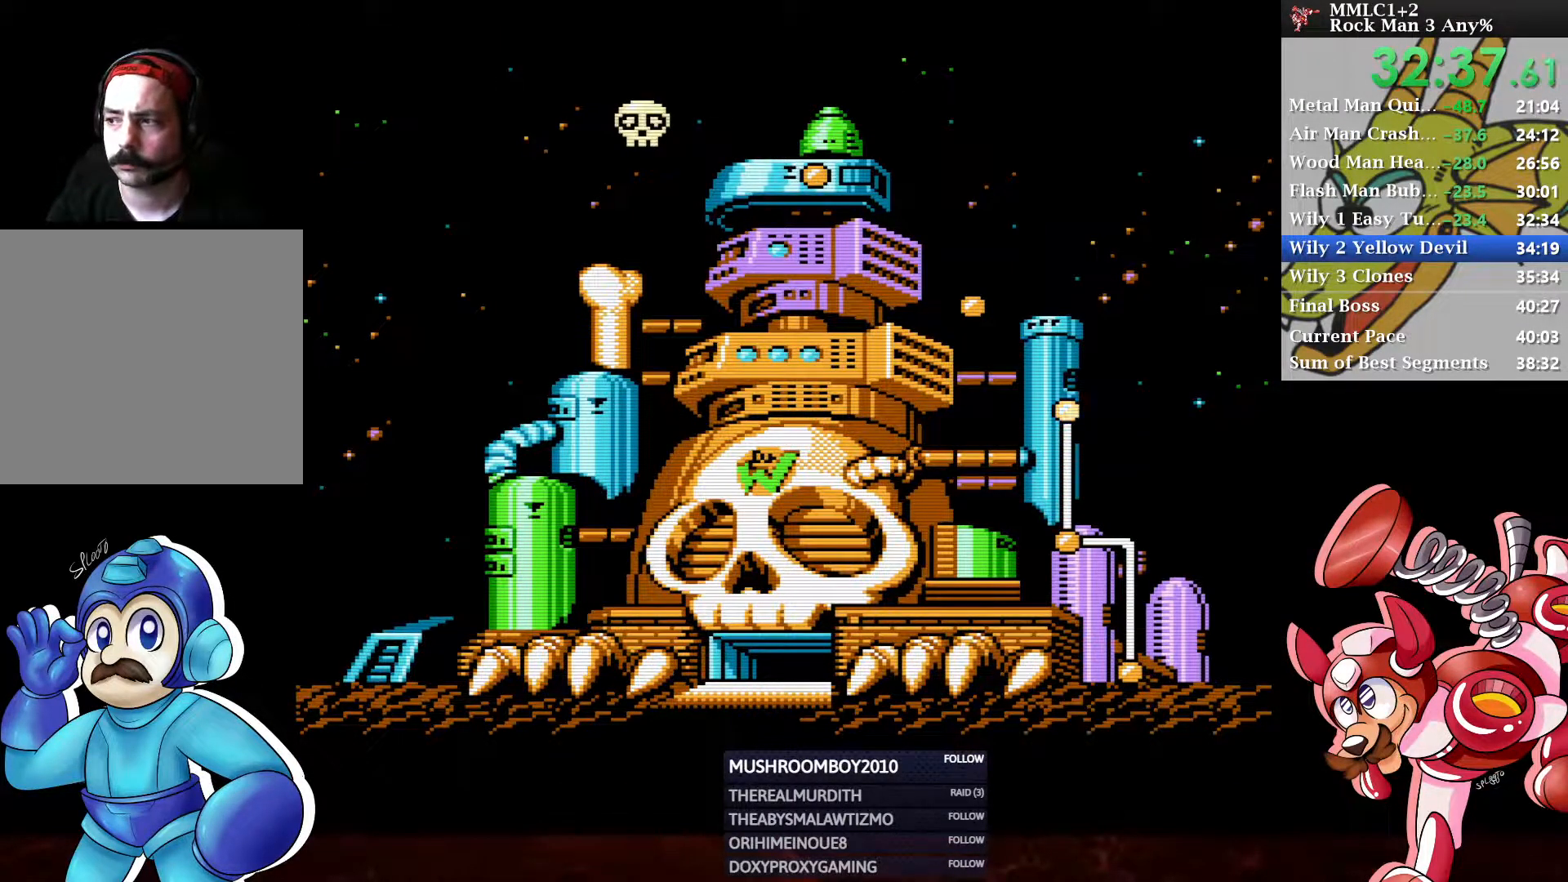
{"buttons": [], "left_stick": "center", "right_stick": "center", "events": []}
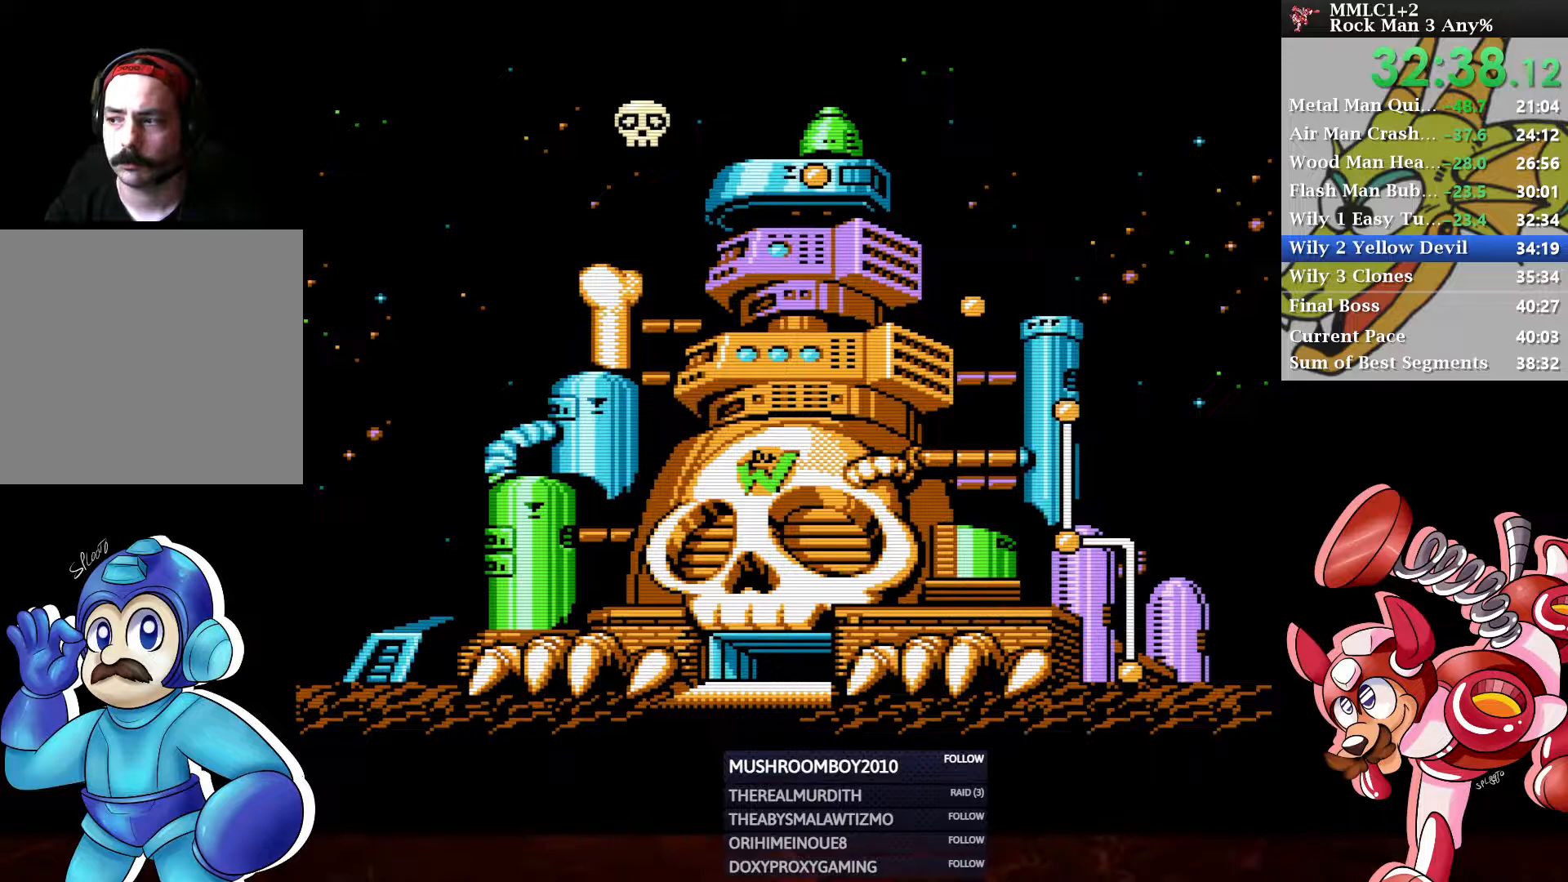
{"buttons": [], "left_stick": "center", "right_stick": "center", "events": []}
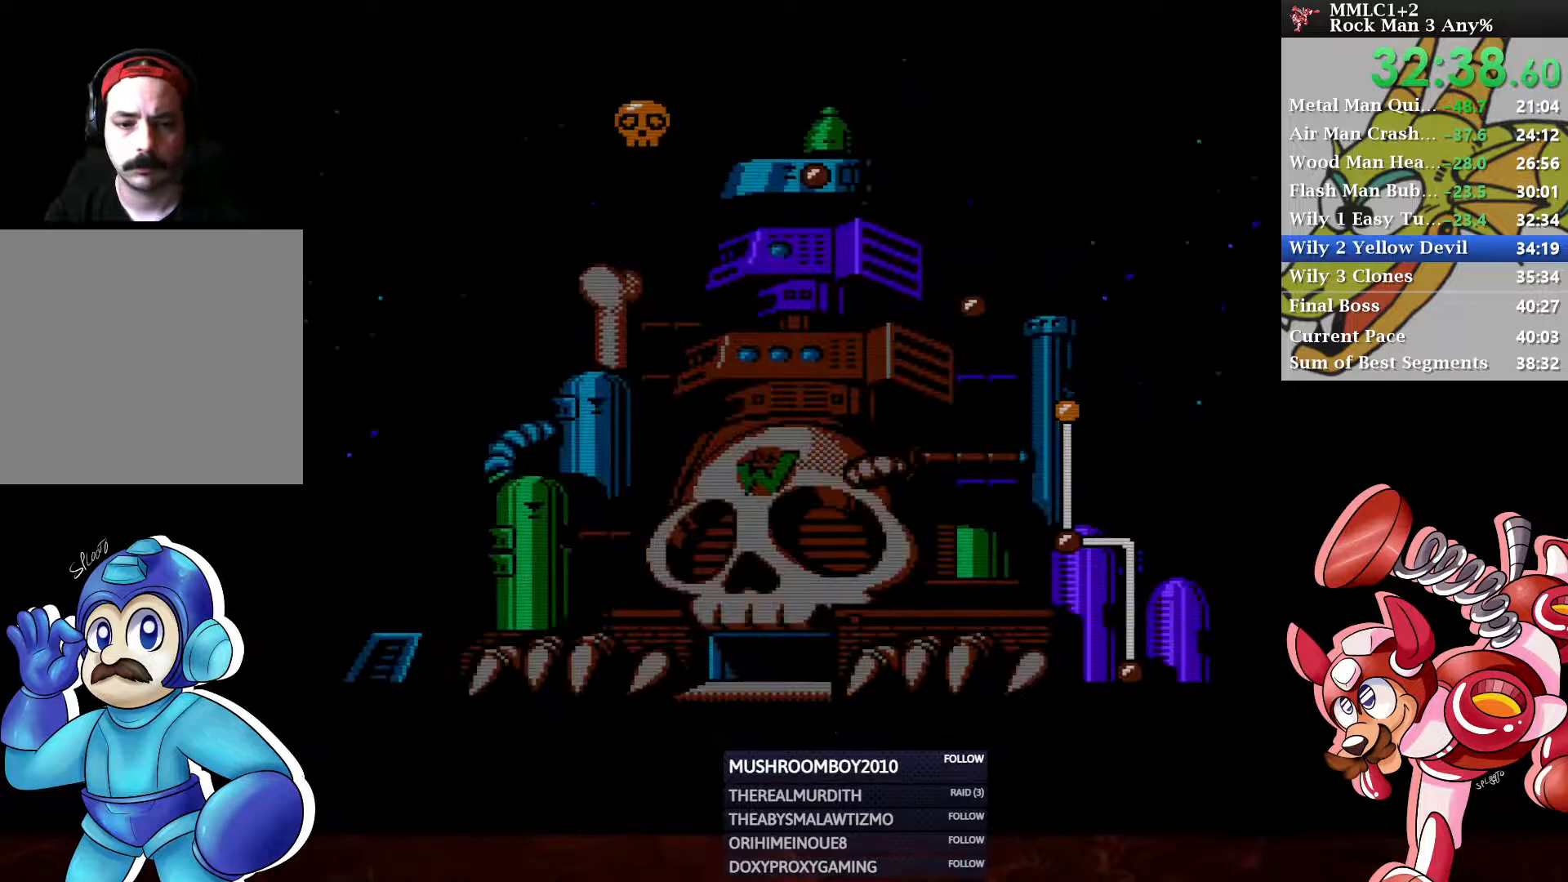
{"buttons": [], "left_stick": "center", "right_stick": "center", "events": []}
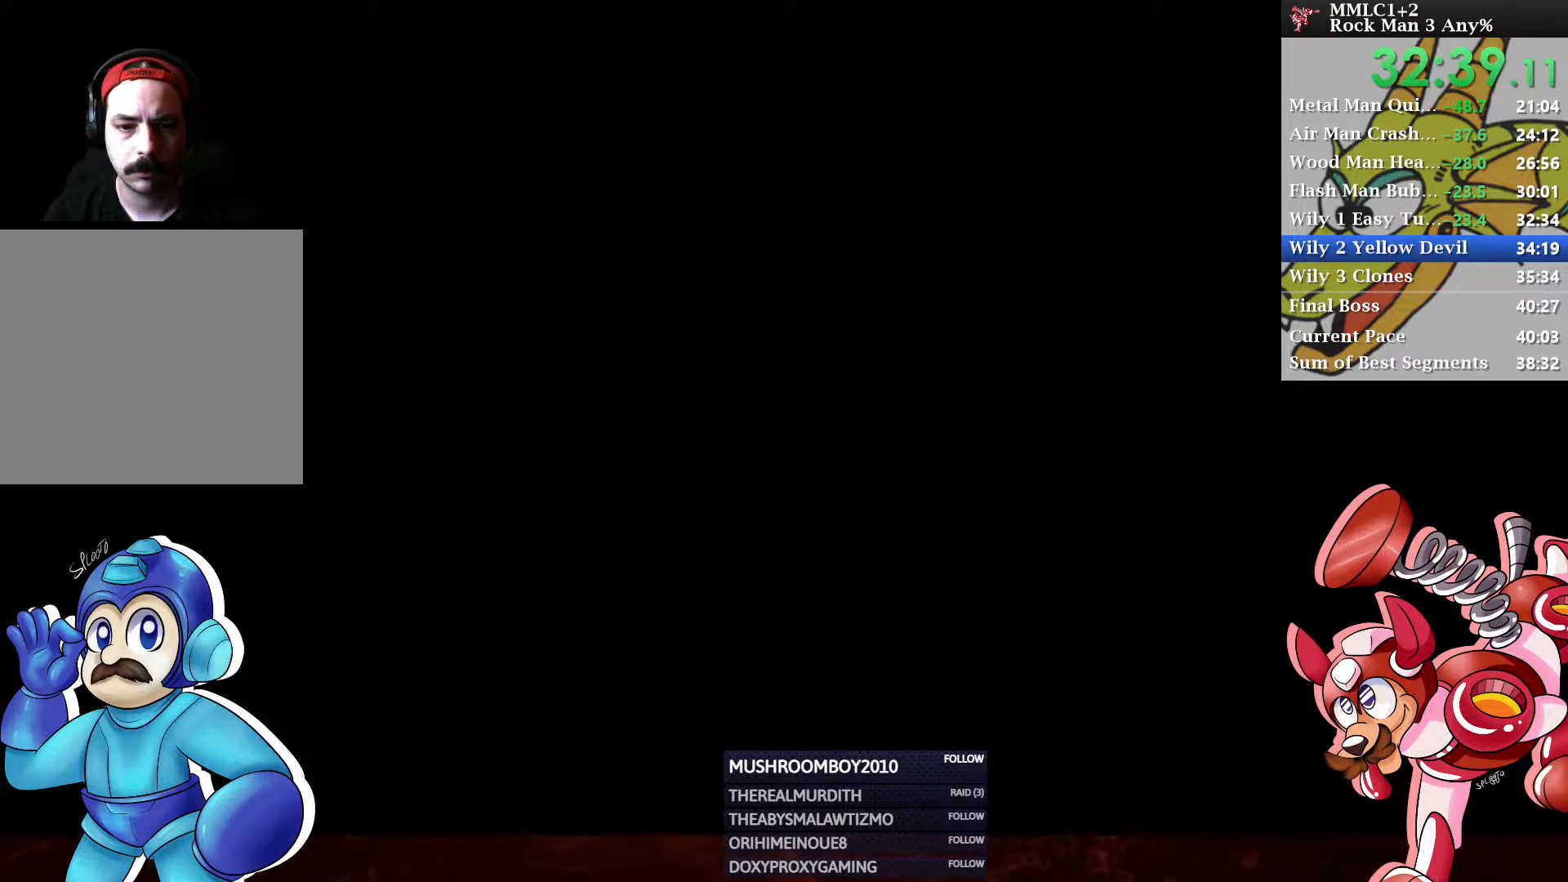
{"buttons": [], "left_stick": "center", "right_stick": "center", "events": []}
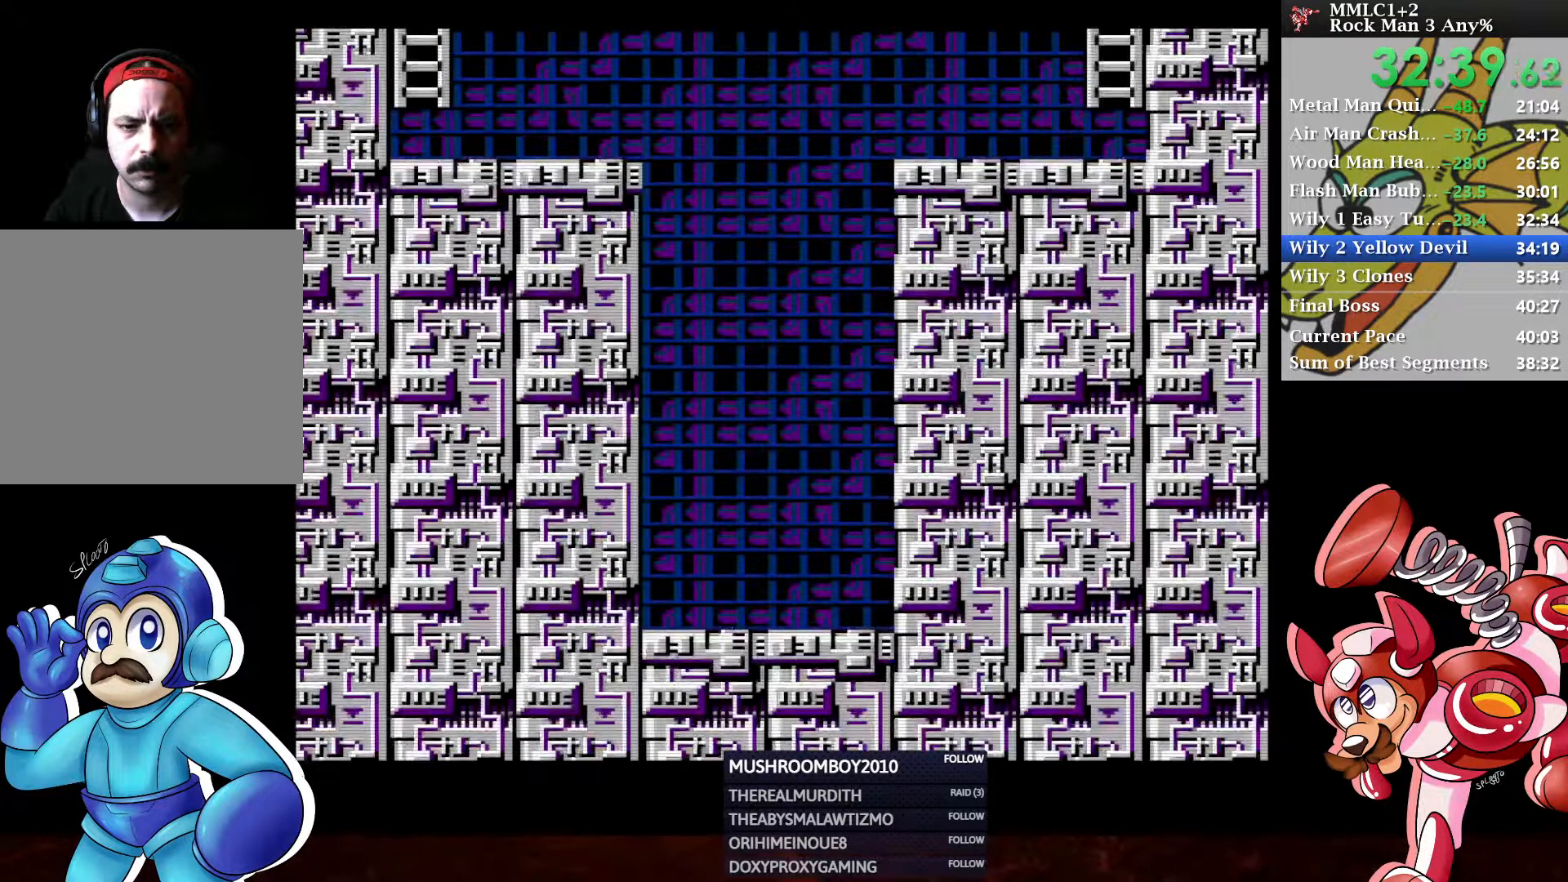
{"buttons": [], "left_stick": "center", "right_stick": "center", "events": []}
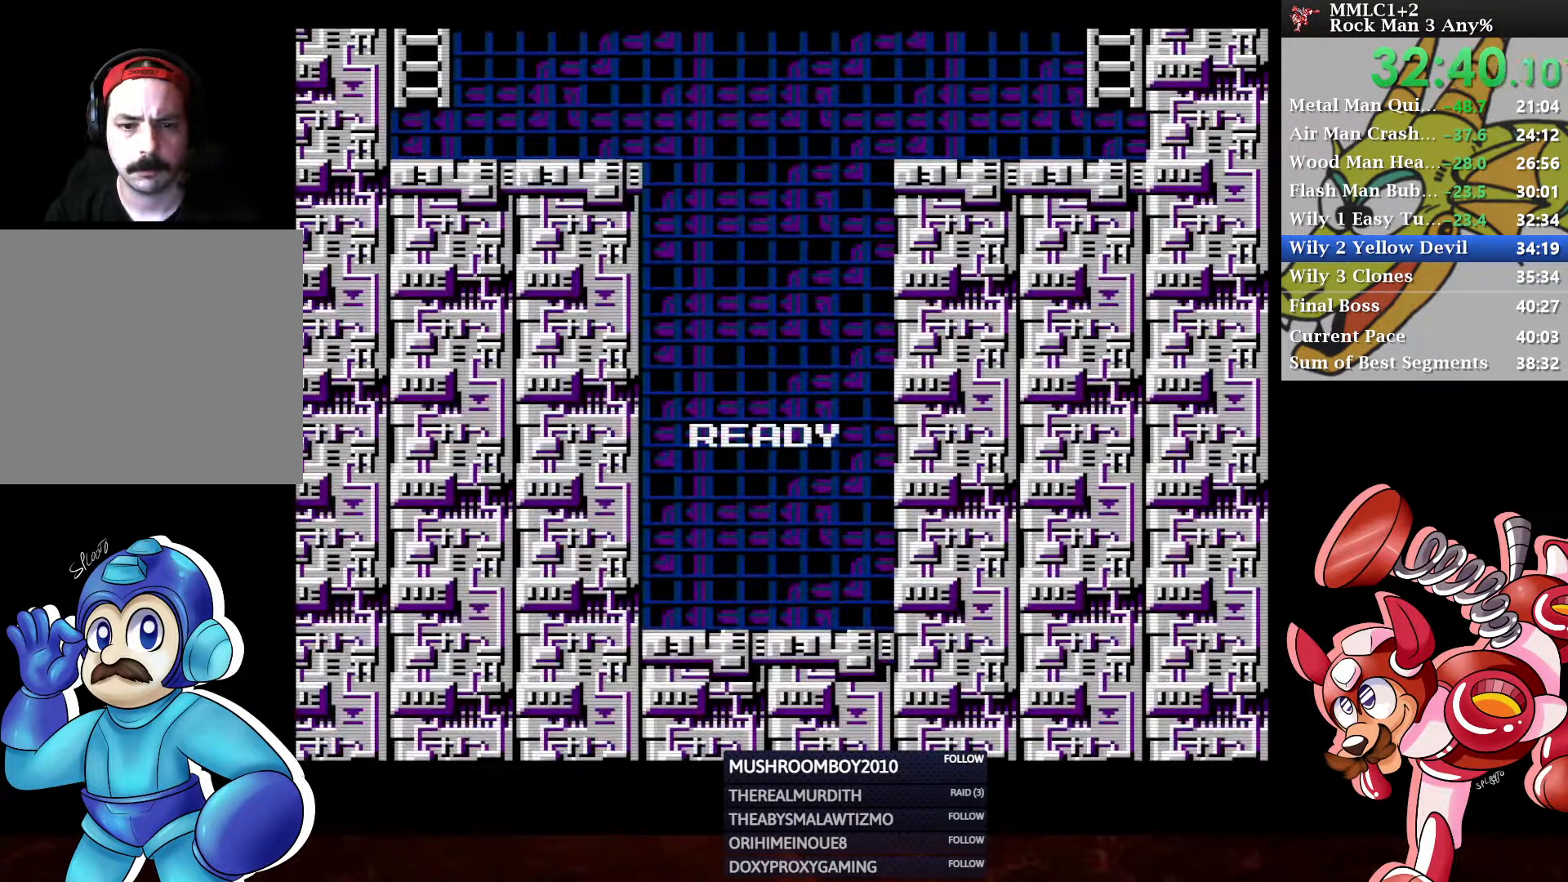
{"buttons": [], "left_stick": "center", "right_stick": "center", "events": []}
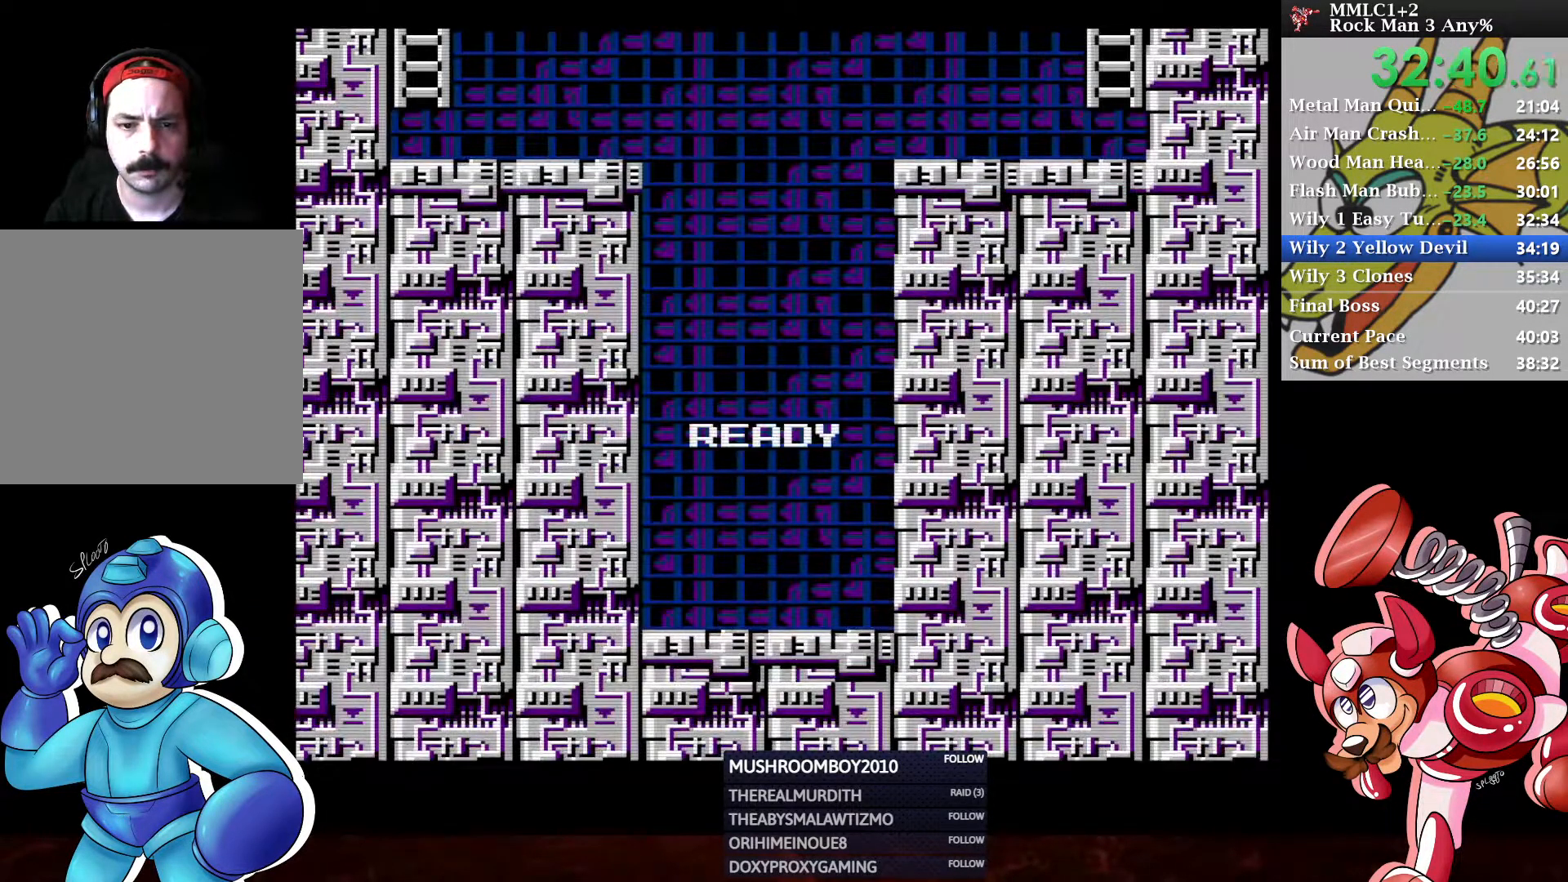
{"buttons": ["A"], "left_stick": "center", "right_stick": "center", "events": [[417, "A", "down"]]}
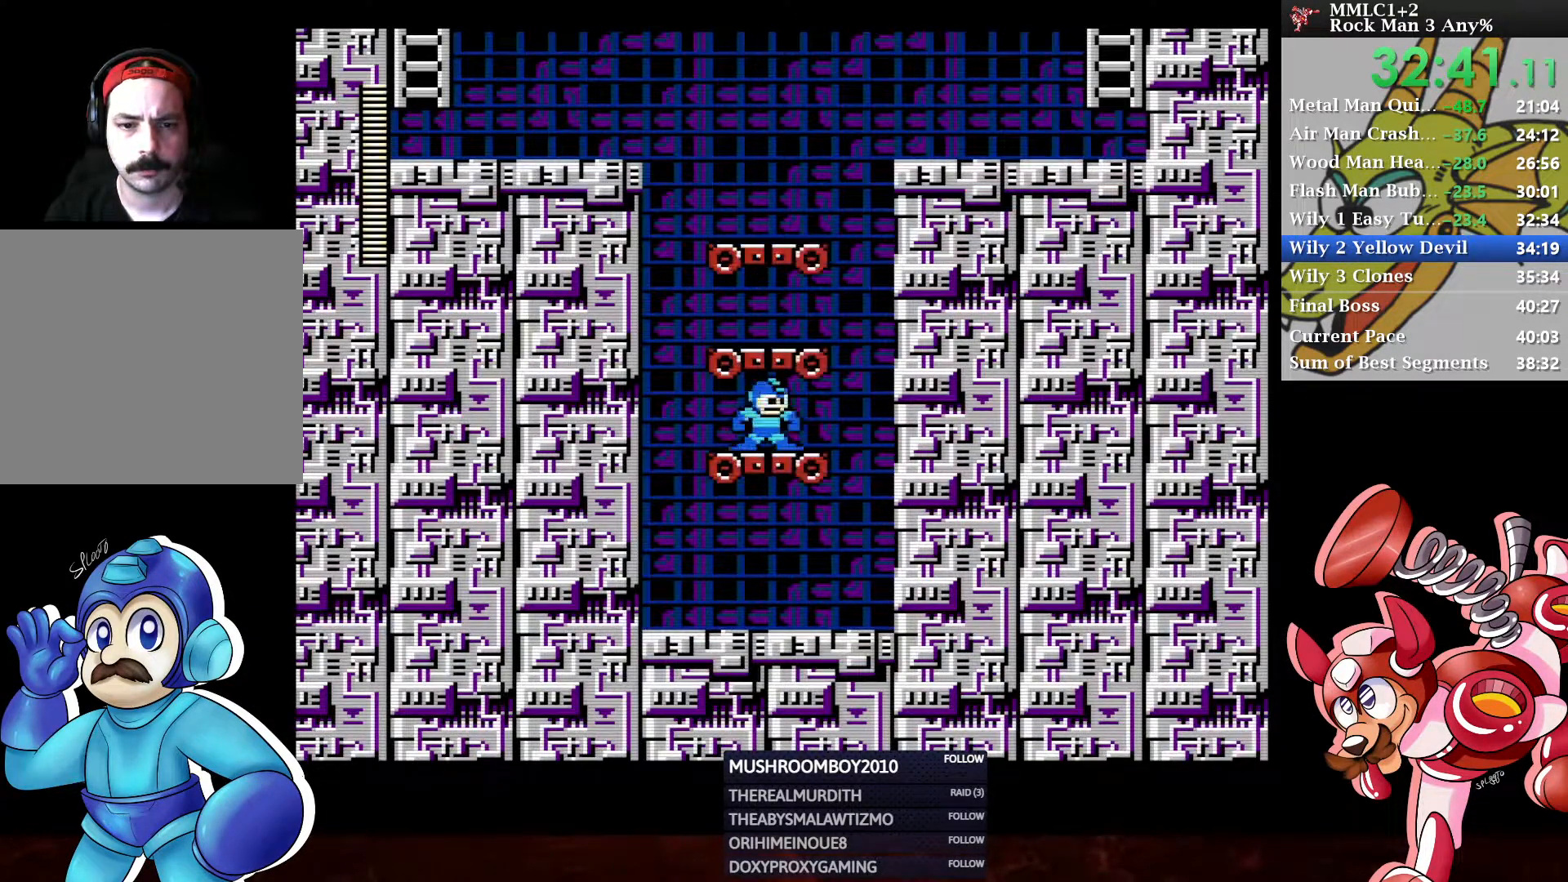
{"buttons": [], "left_stick": "center", "right_stick": "center", "events": [[67, "A", "up"], [267, "A", "down"], [383, "A", "up"]]}
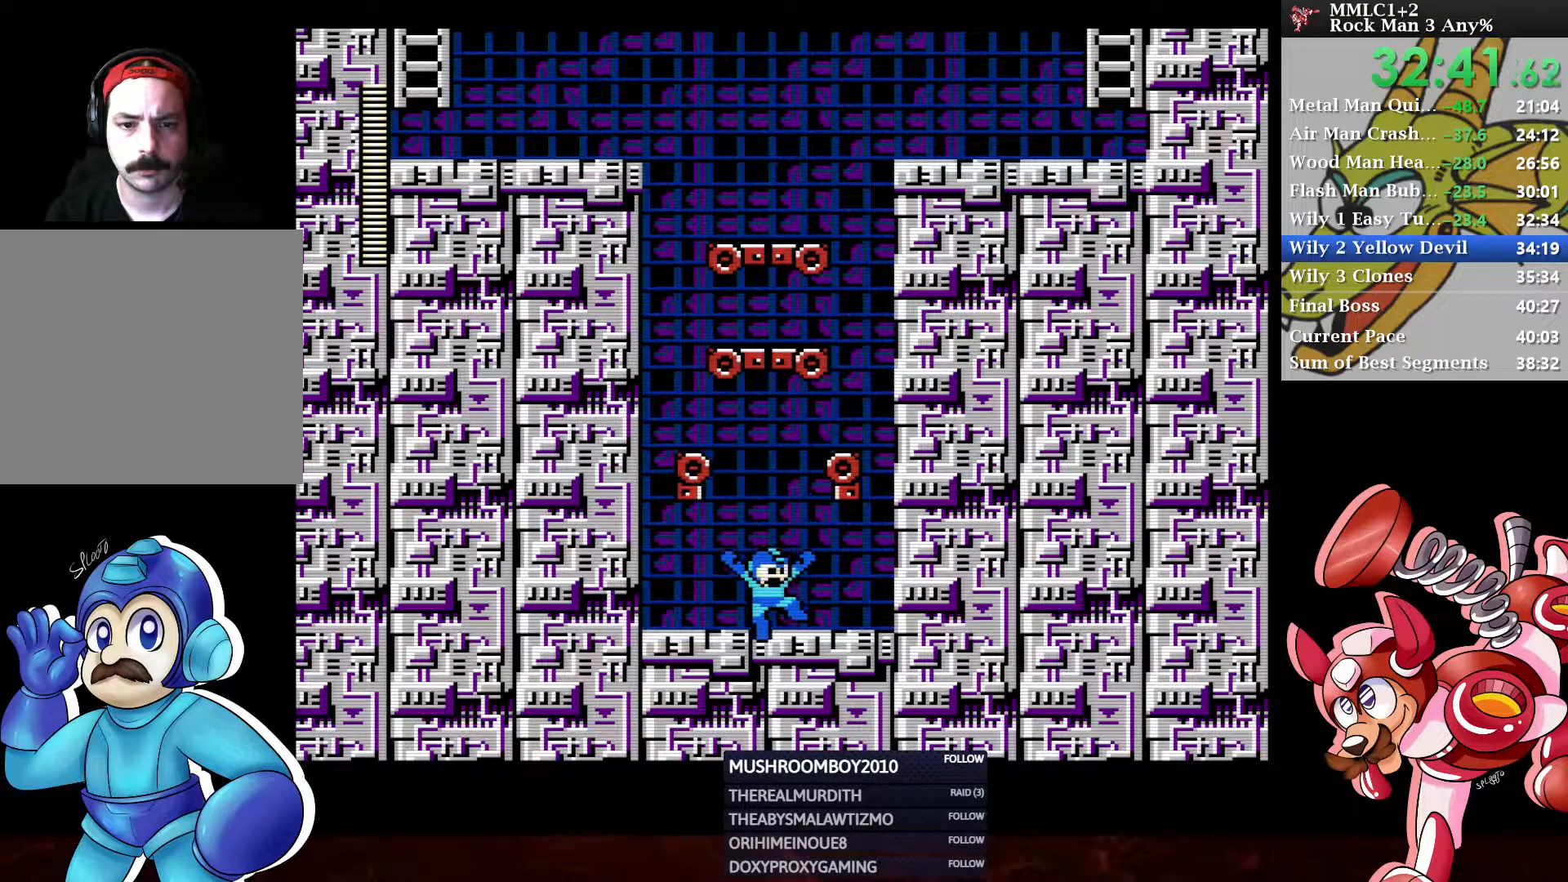
{"buttons": ["A"], "left_stick": "center", "right_stick": "center", "events": [[67, "A", "down"], [250, "A", "up"], [417, "A", "down"]]}
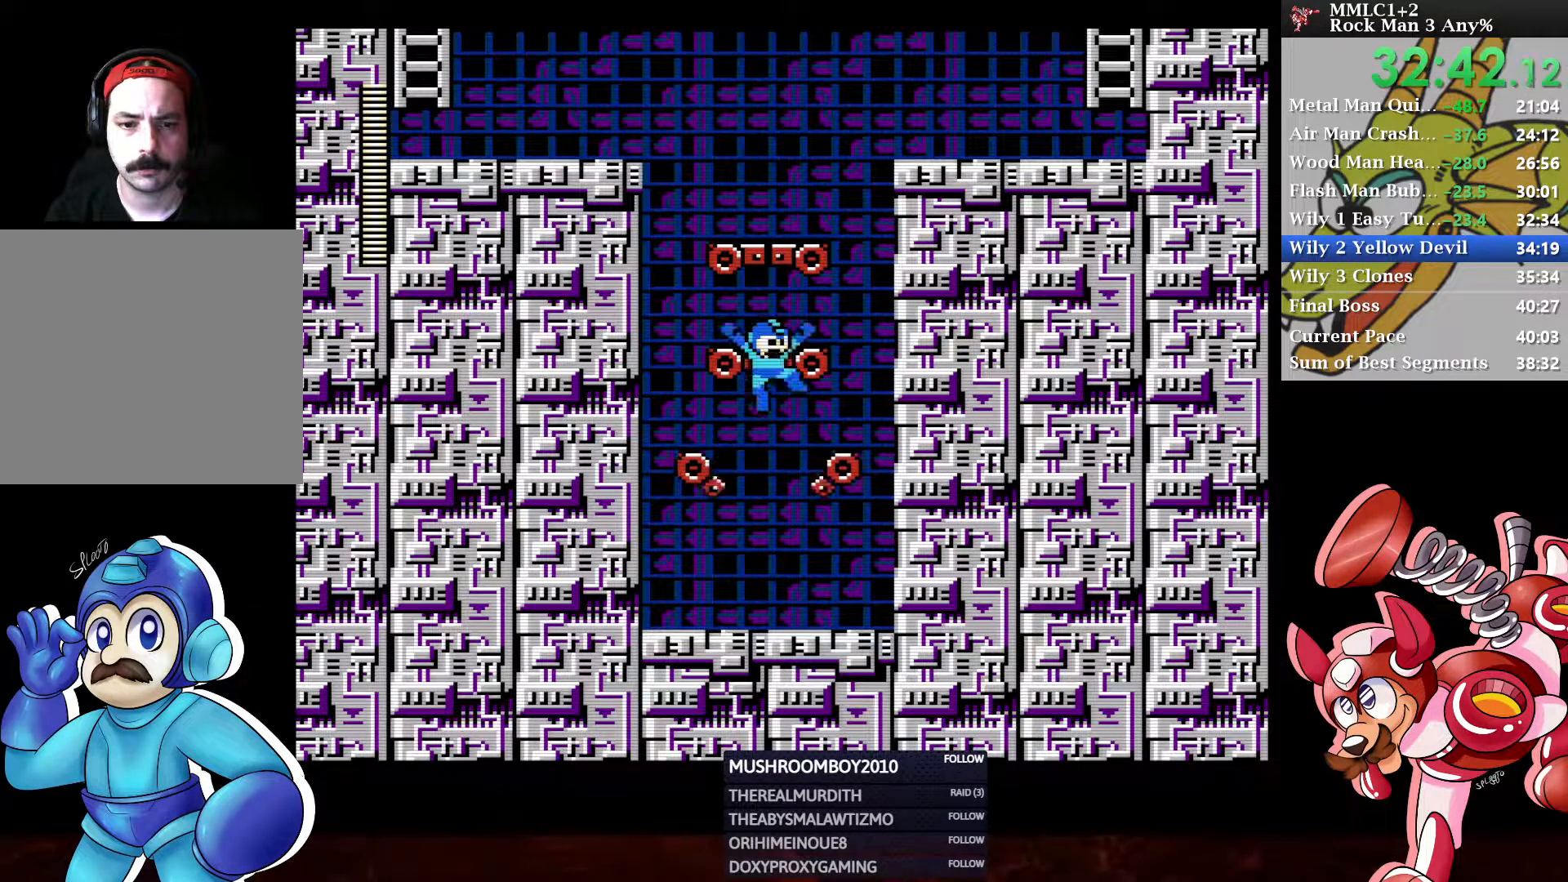
{"buttons": ["DPAD_RIGHT"], "left_stick": "center", "right_stick": "center", "events": [[33, "A", "up"], [217, "A", "down"], [350, "A", "up"], [433, "DPAD_RIGHT", "down"]]}
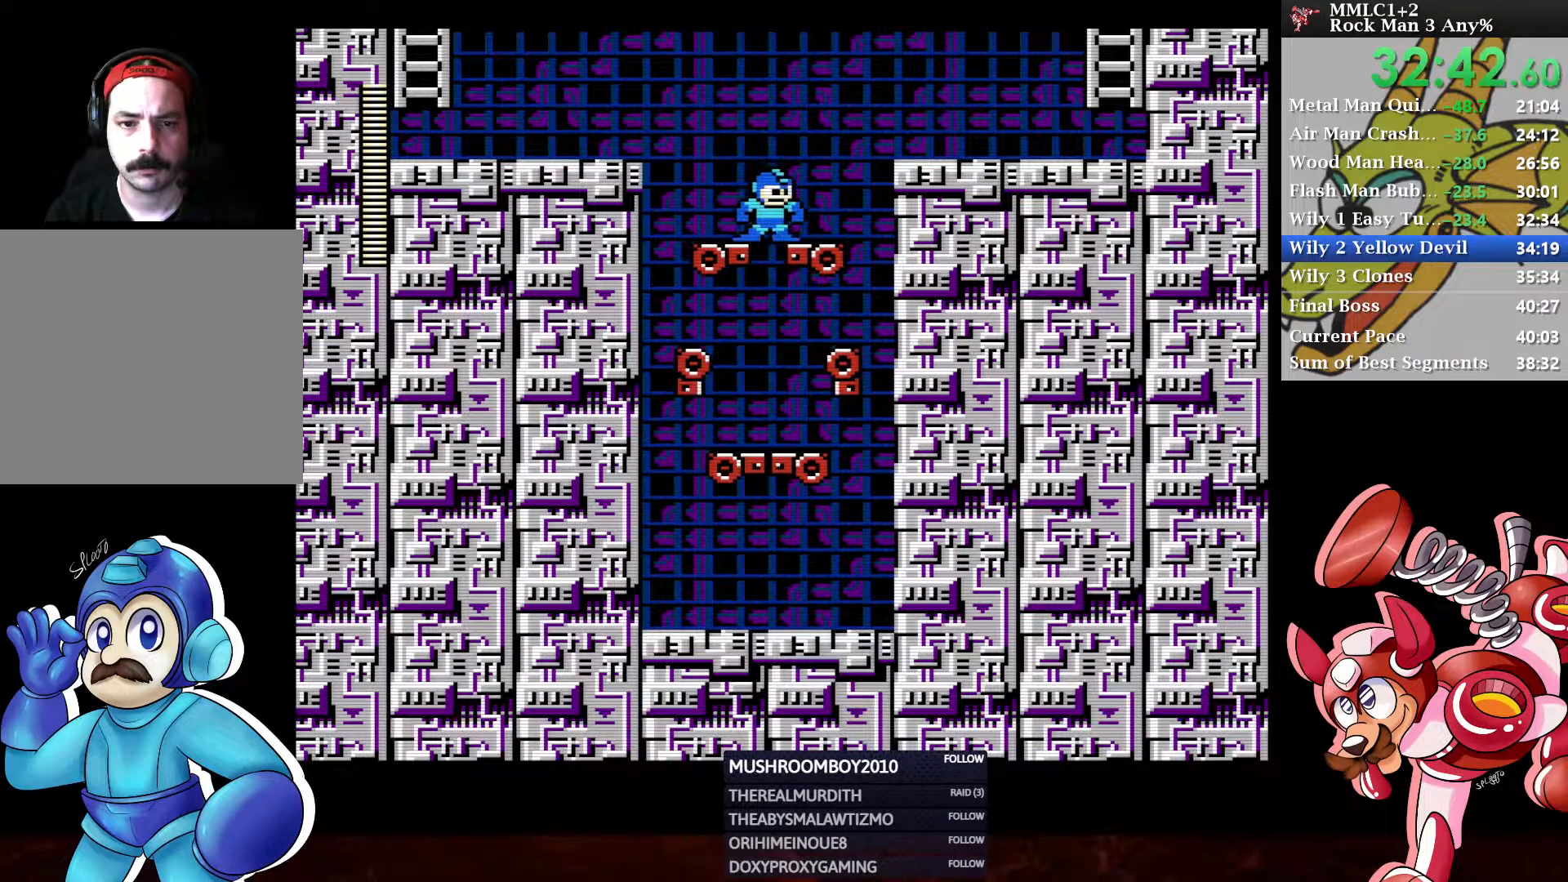
{"buttons": ["A", "DPAD_DOWN", "DPAD_RIGHT"], "left_stick": "center", "right_stick": "center", "events": [[17, "A", "down"], [200, "A", "up"], [350, "DPAD_DOWN", "down"], [417, "A", "down"]]}
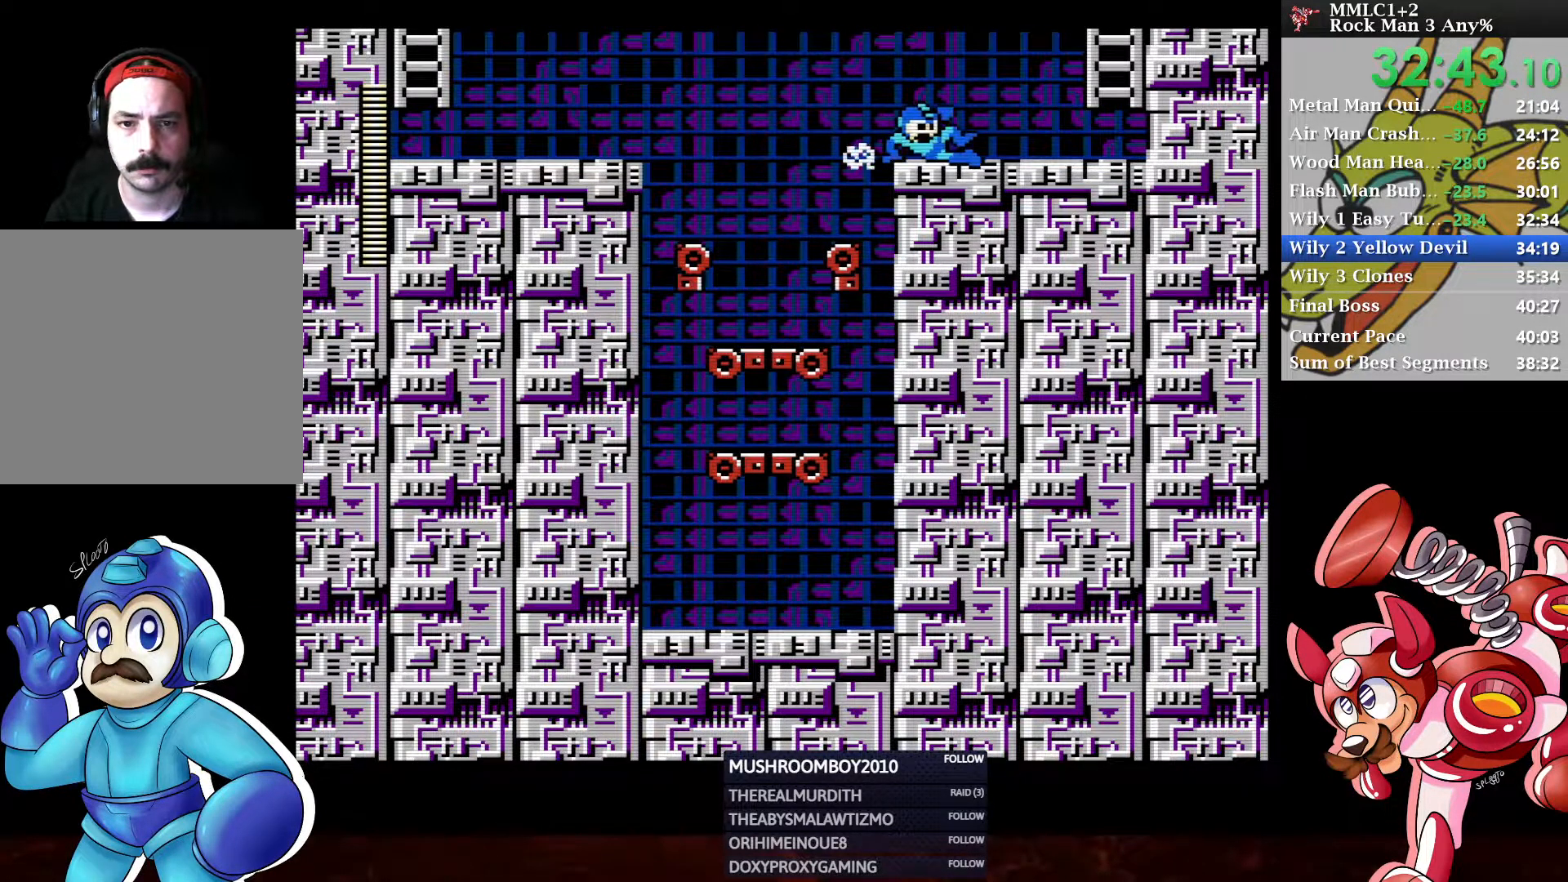
{"buttons": ["DPAD_UP"], "left_stick": "center", "right_stick": "center", "events": [[117, "A", "up"], [117, "DPAD_DOWN", "up"], [183, "A", "down"], [300, "A", "up"], [333, "DPAD_UP", "down"], [383, "DPAD_RIGHT", "up"]]}
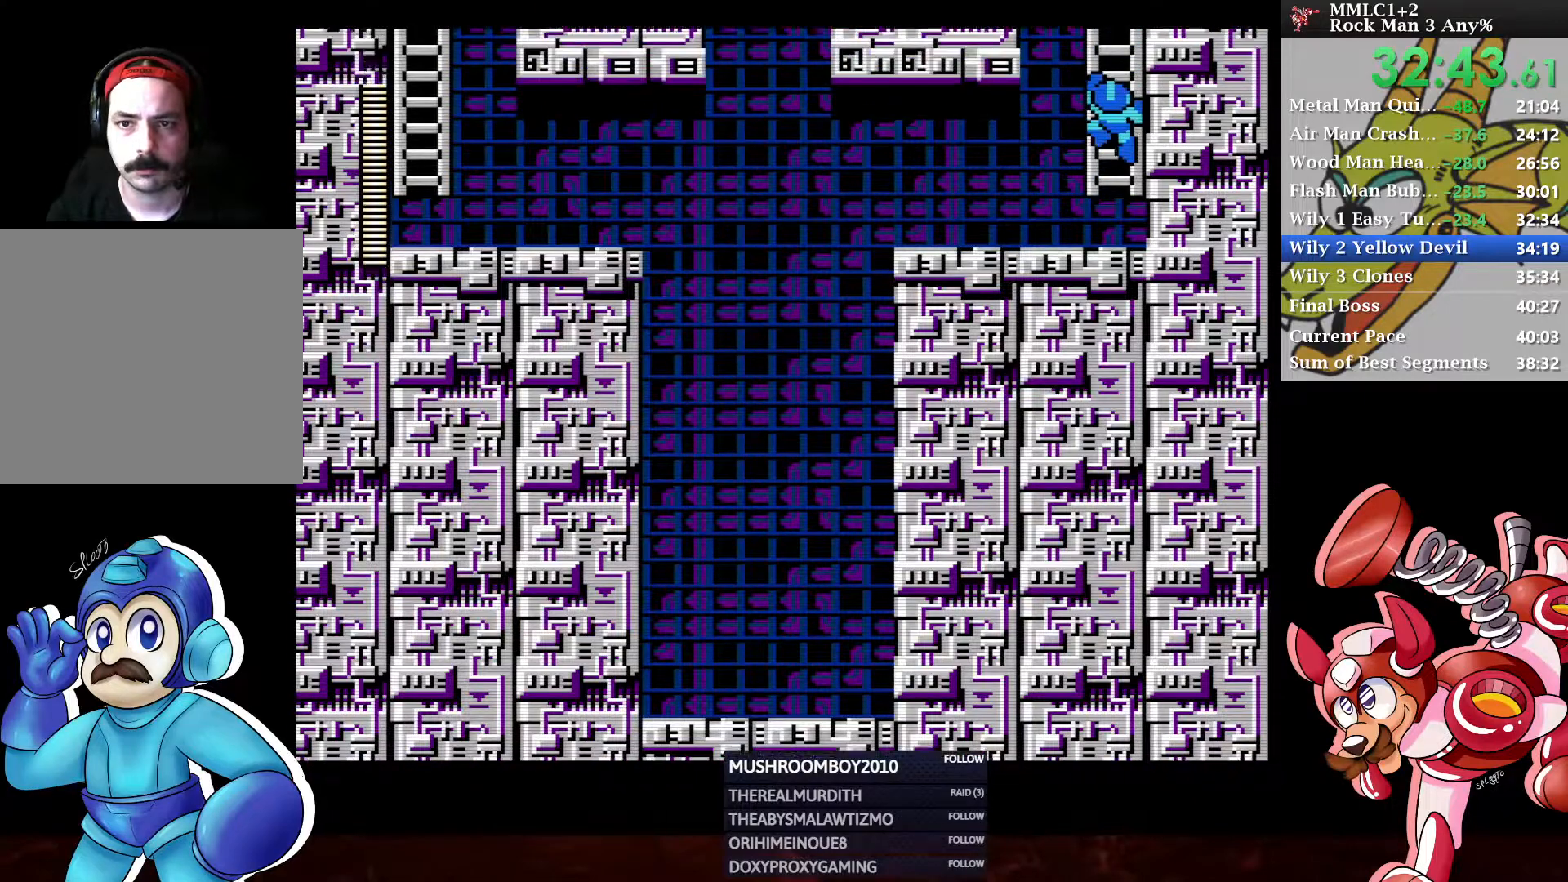
{"buttons": [], "left_stick": "center", "right_stick": "center", "events": [[267, "DPAD_UP", "up"]]}
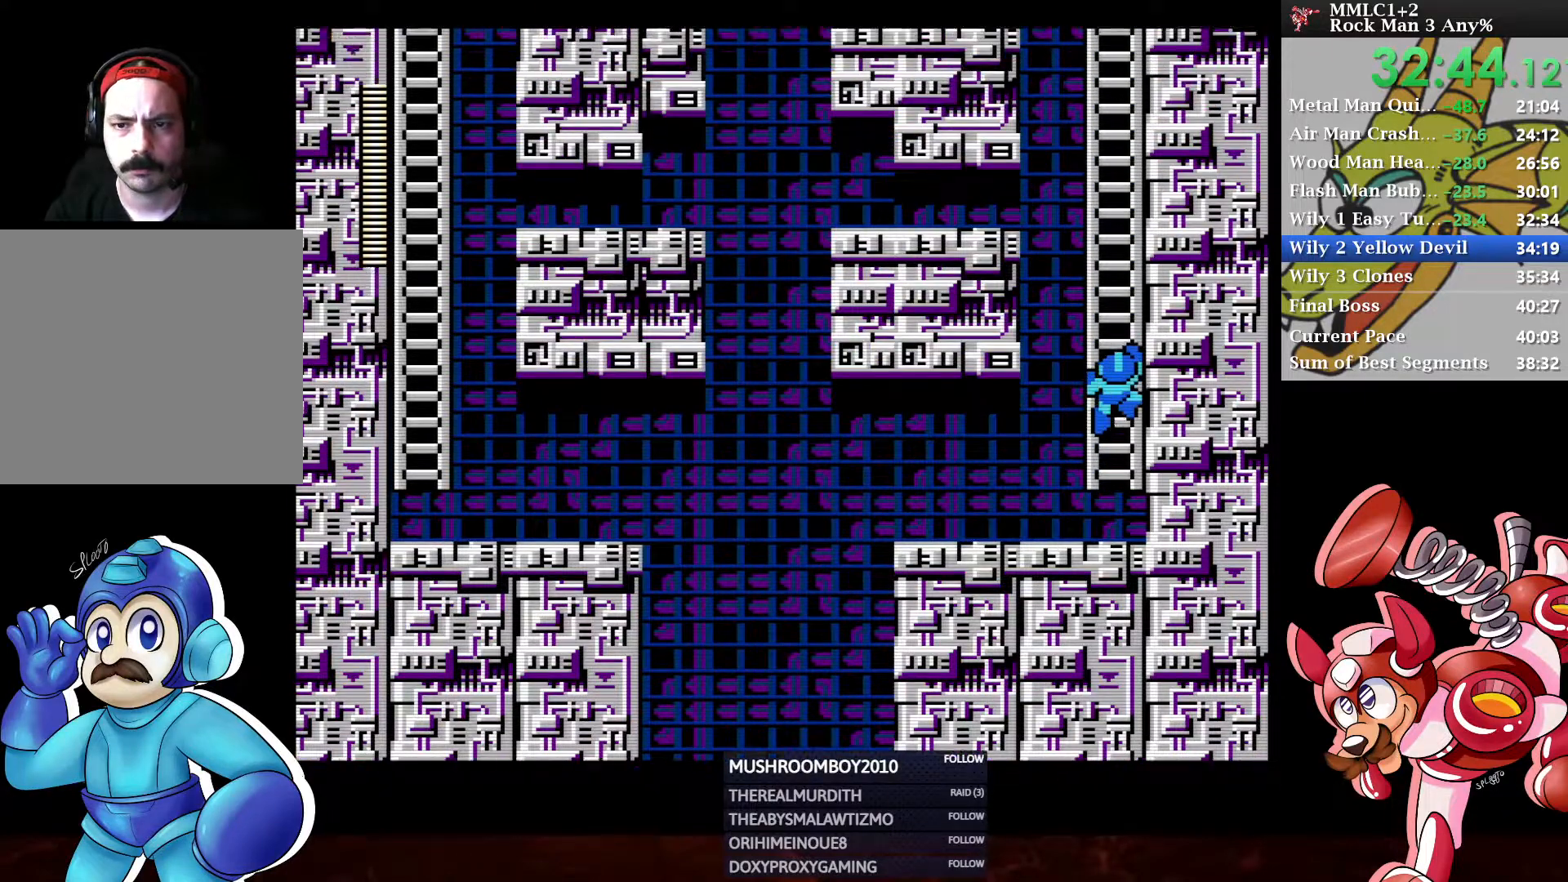
{"buttons": ["DPAD_UP"], "left_stick": "center", "right_stick": "center", "events": [[400, "DPAD_UP", "down"]]}
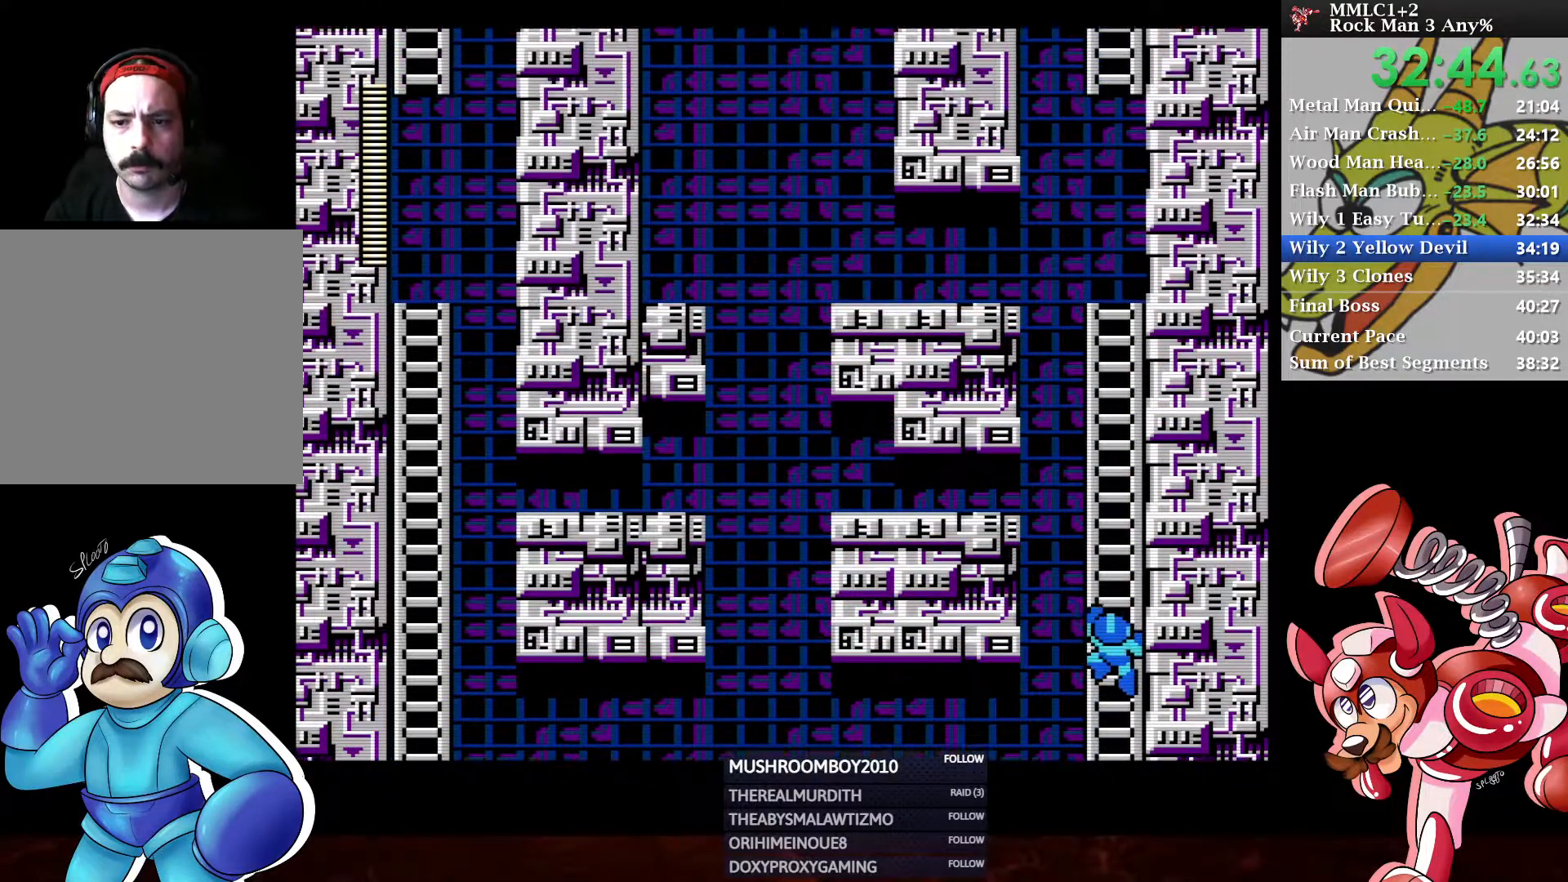
{"buttons": ["DPAD_UP"], "left_stick": "center", "right_stick": "center", "events": []}
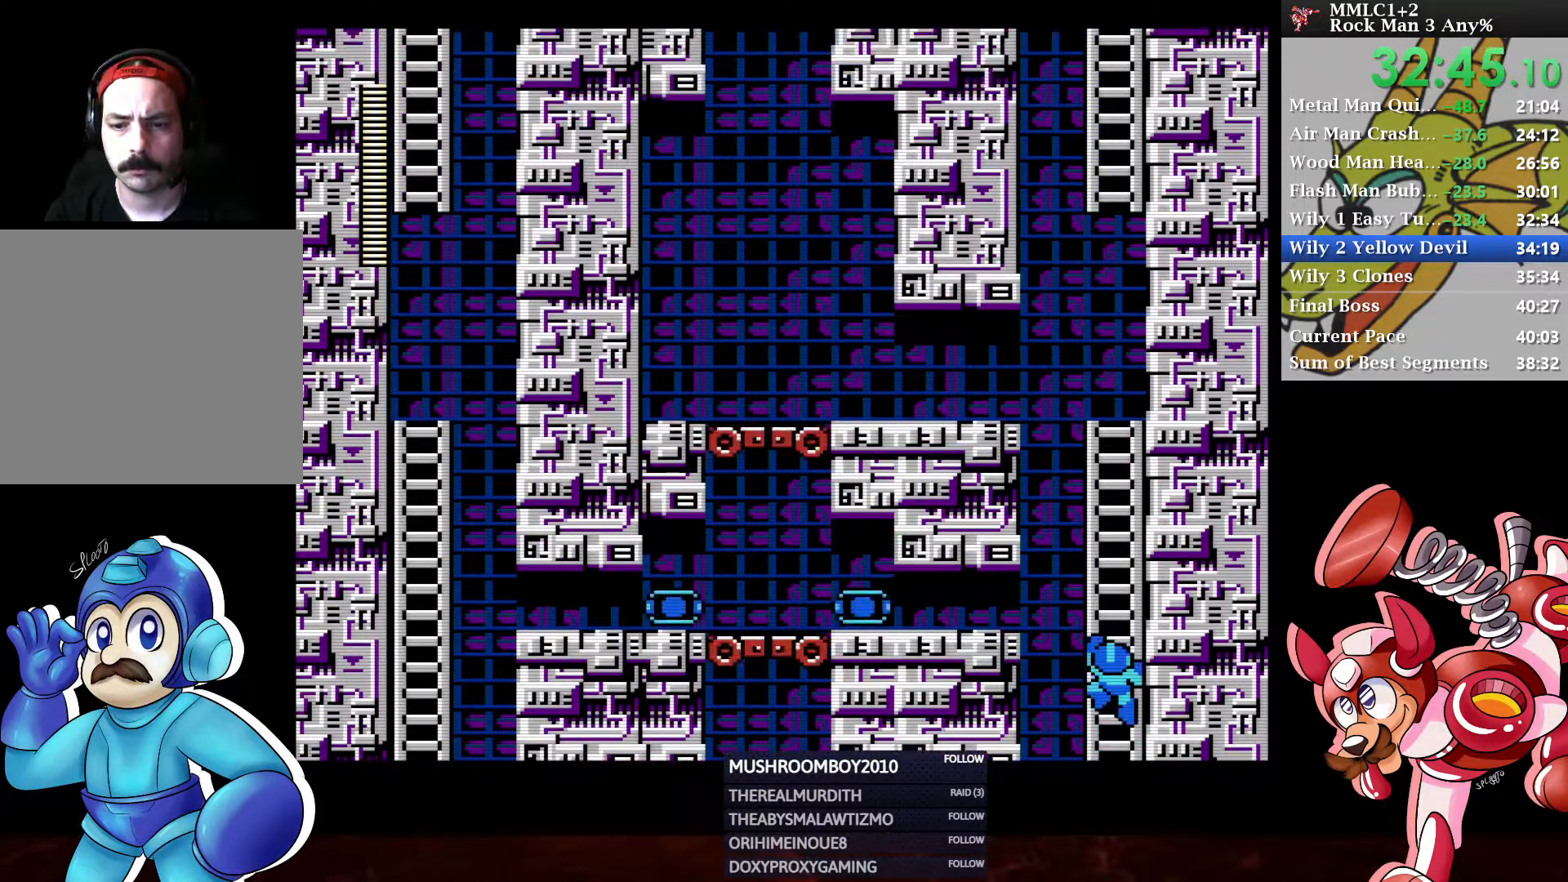
{"buttons": ["DPAD_UP"], "left_stick": "center", "right_stick": "center", "events": []}
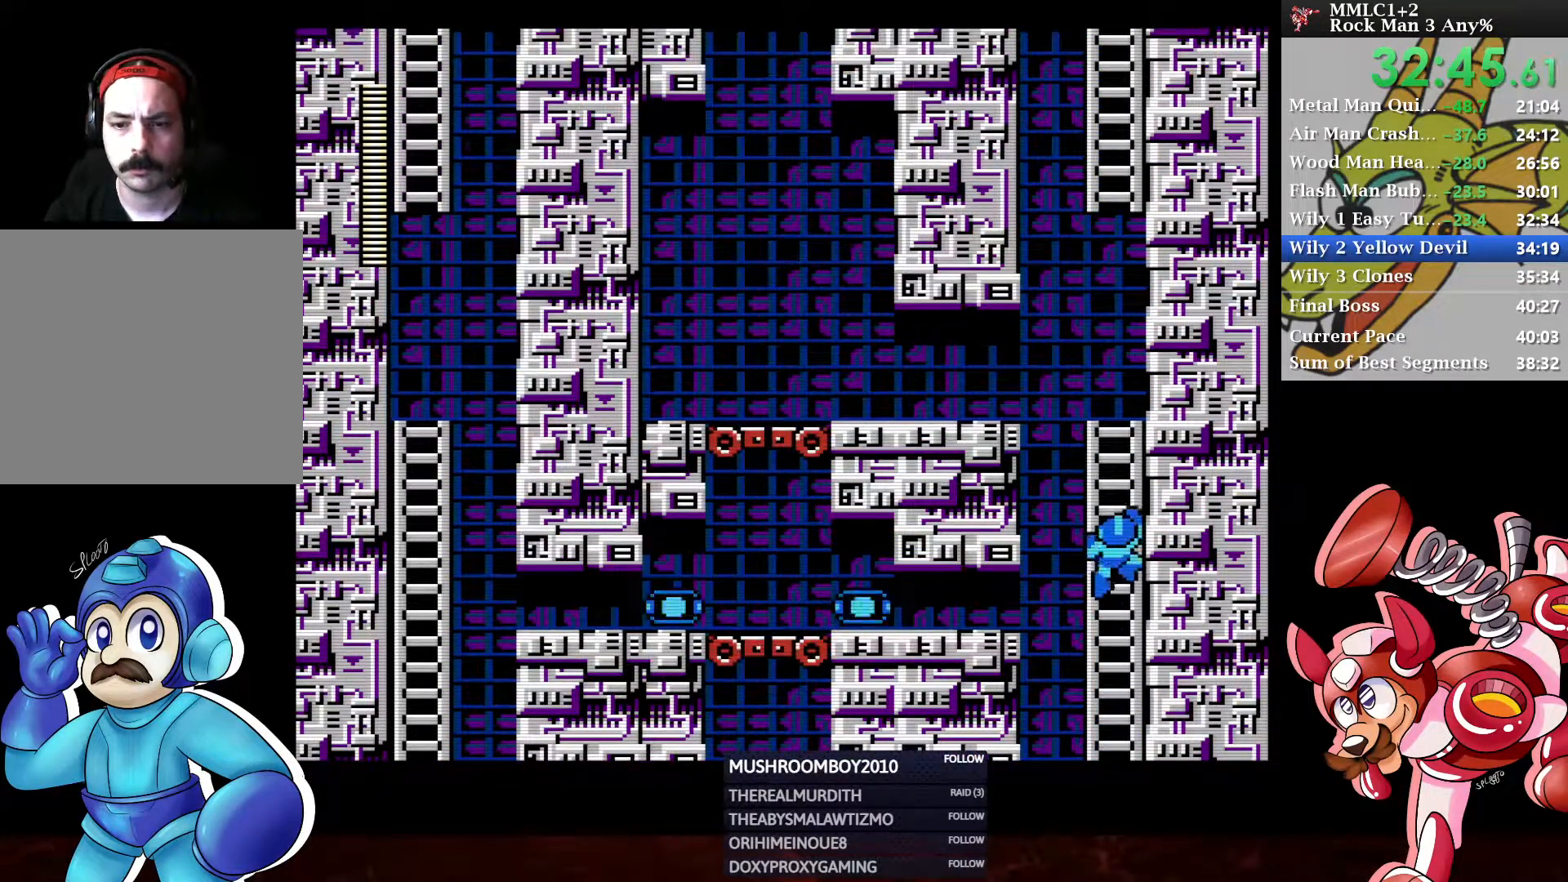
{"buttons": ["DPAD_UP"], "left_stick": "center", "right_stick": "center", "events": []}
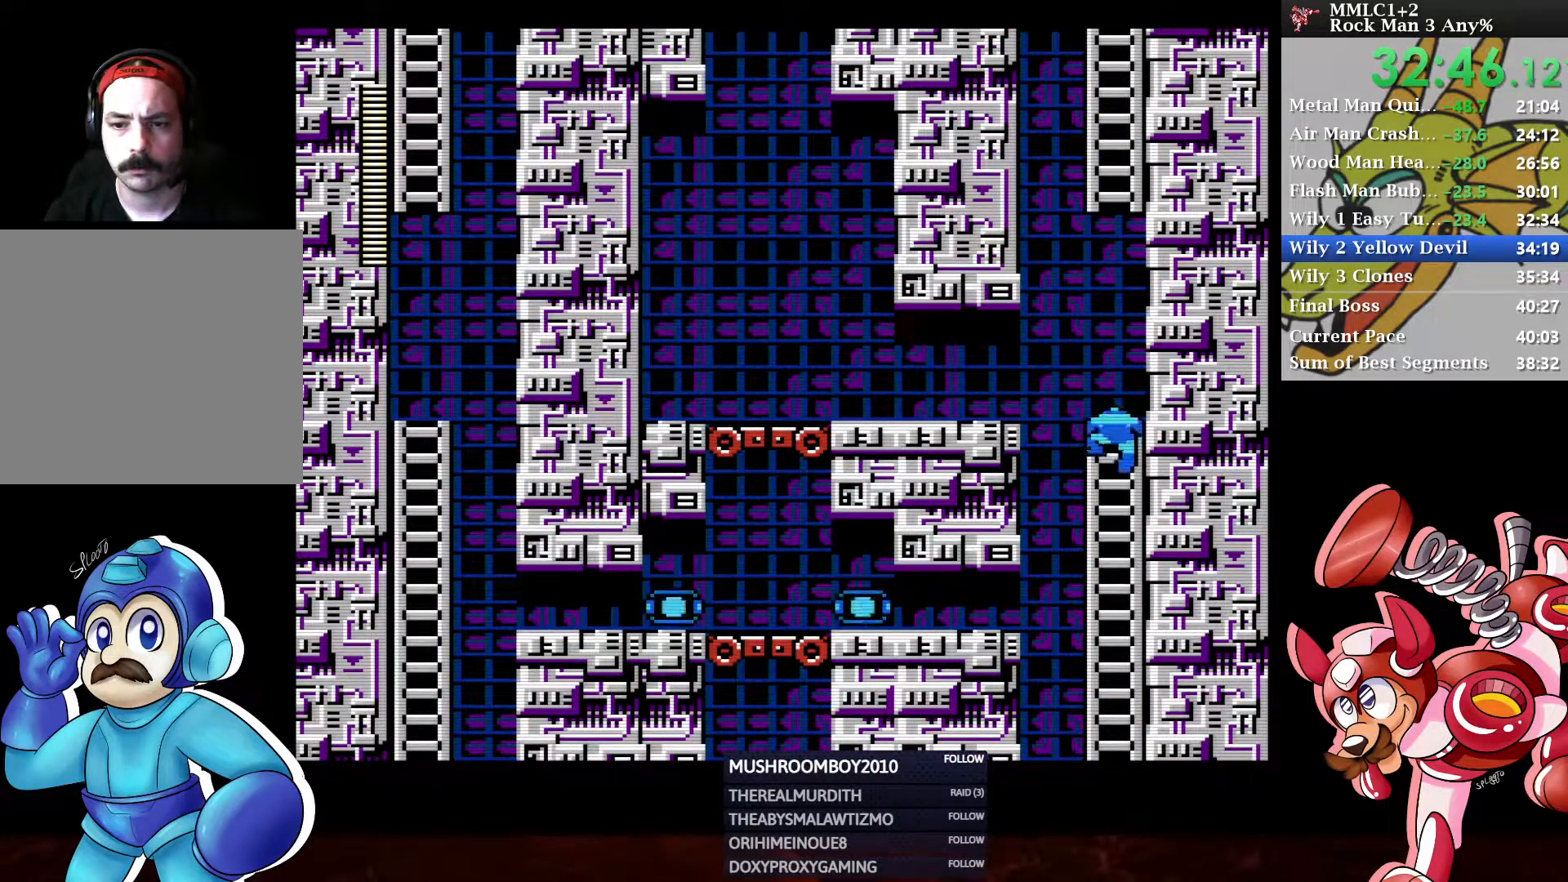
{"buttons": ["A", "DPAD_UP"], "left_stick": "center", "right_stick": "center", "events": [[50, "A", "down"]]}
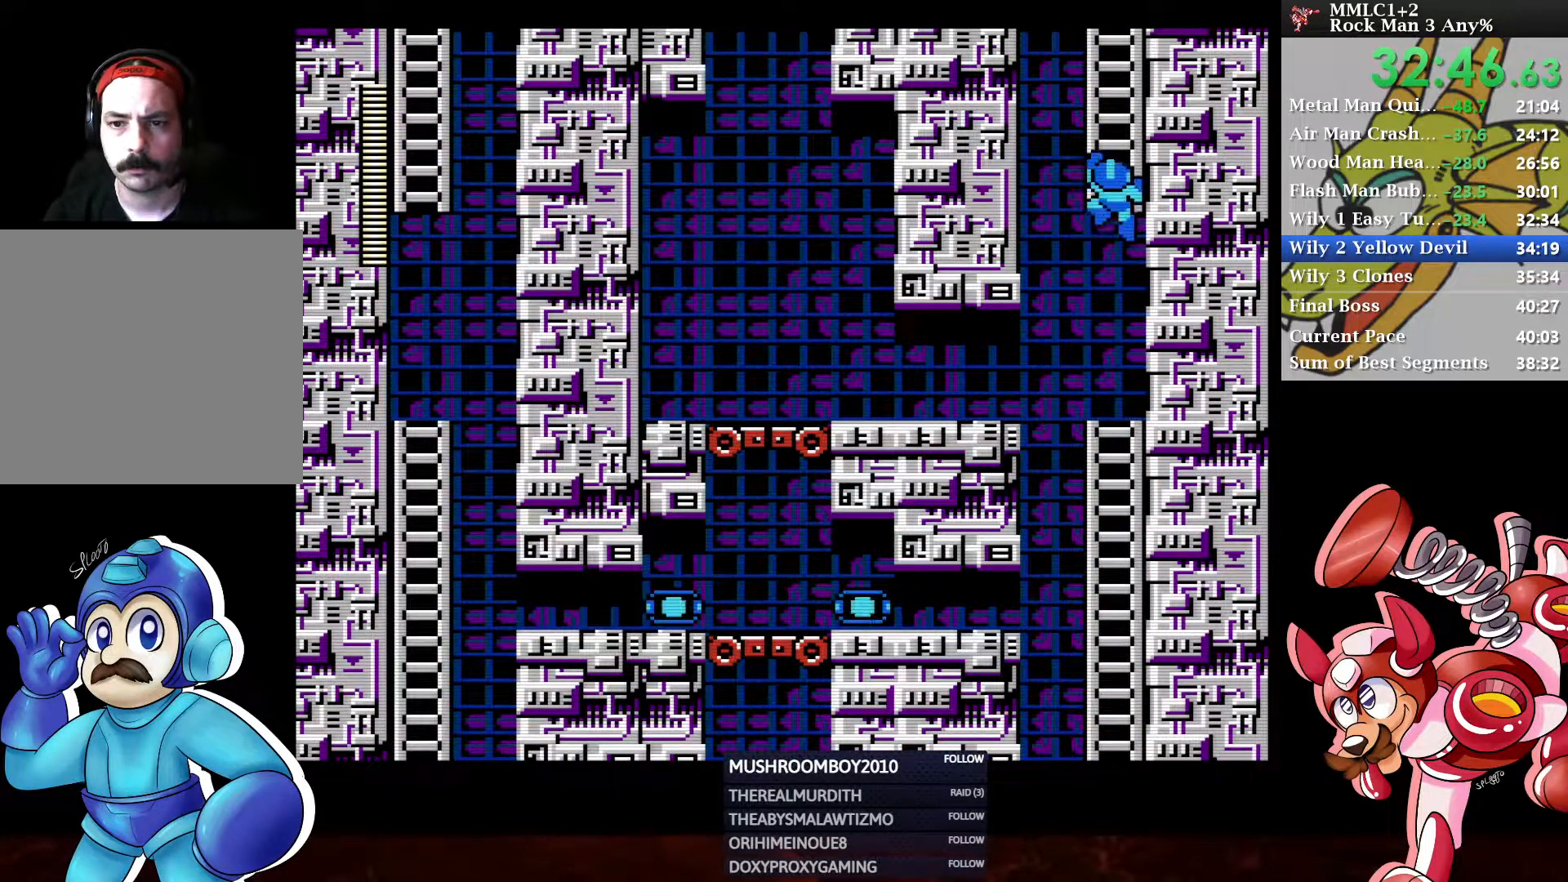
{"buttons": ["DPAD_UP"], "left_stick": "center", "right_stick": "center", "events": [[117, "A", "up"]]}
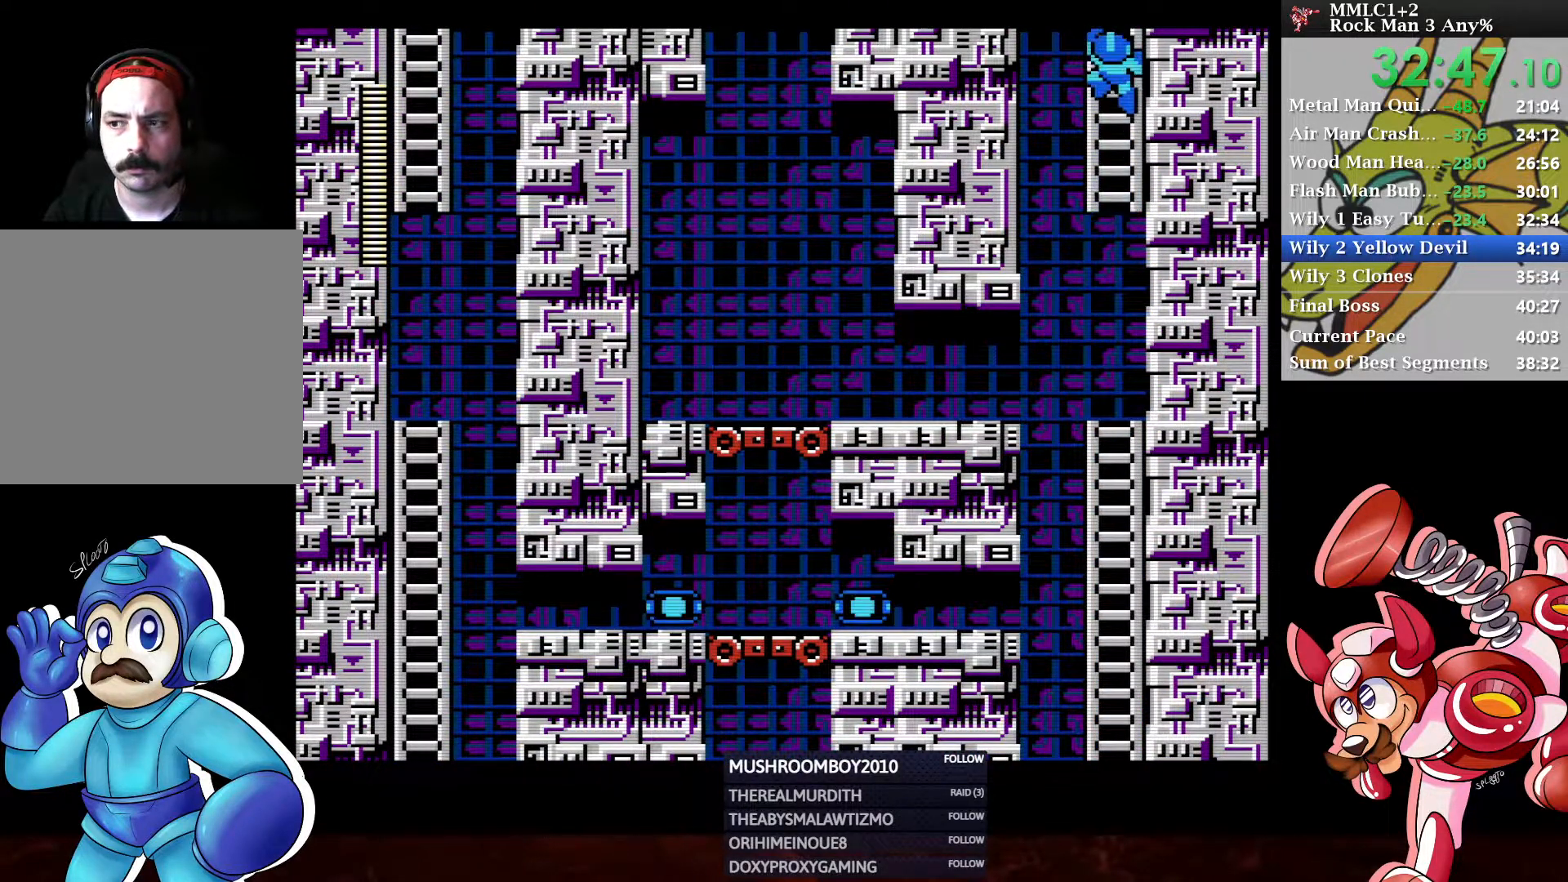
{"buttons": ["DPAD_UP"], "left_stick": "center", "right_stick": "center", "events": []}
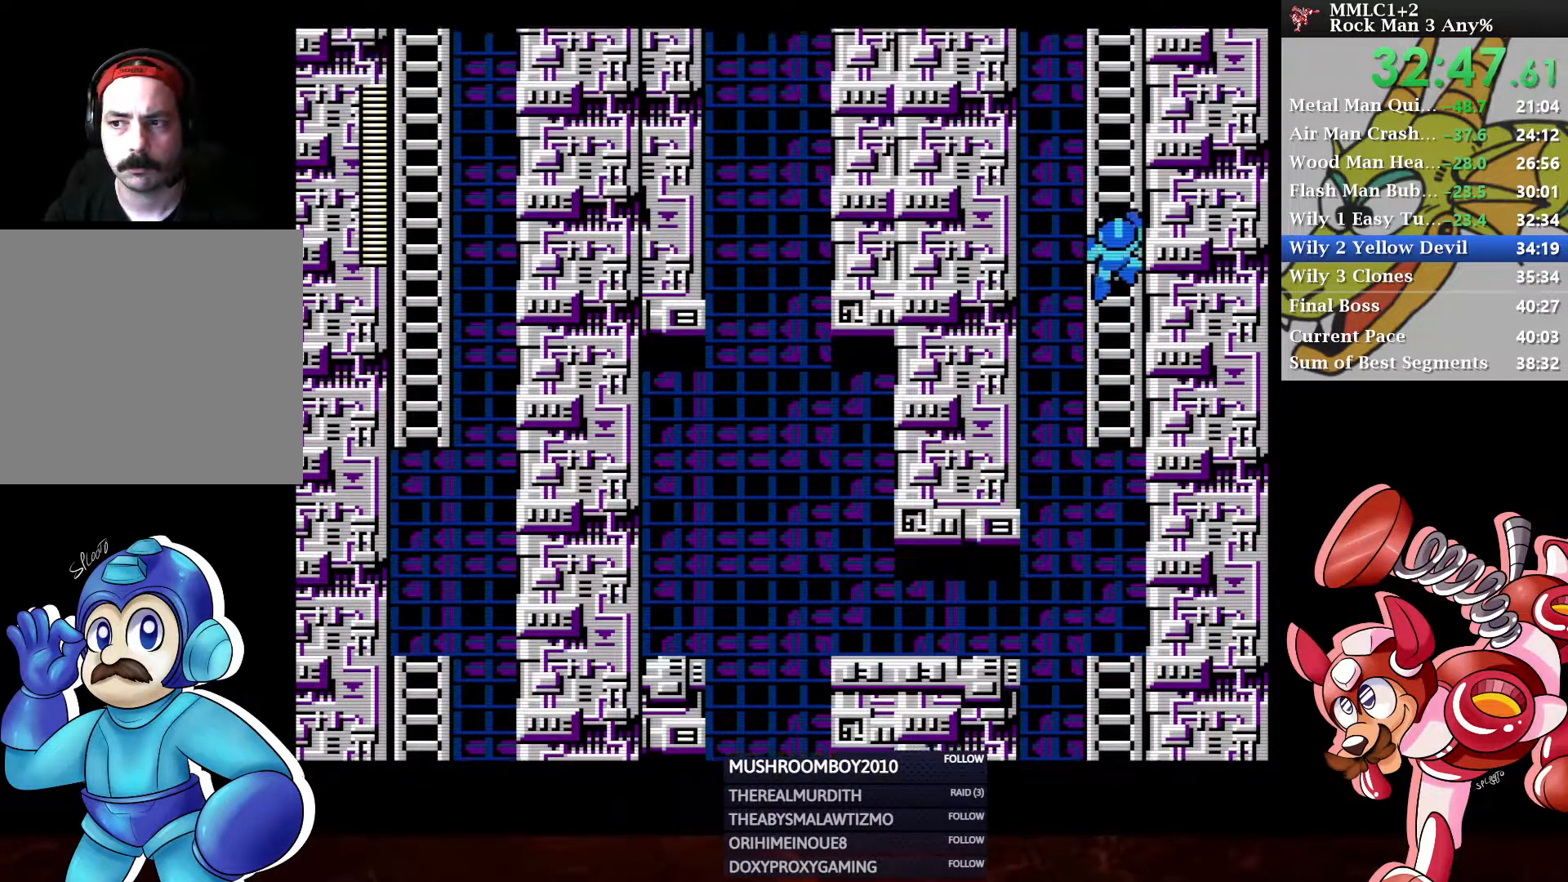
{"buttons": ["DPAD_UP"], "left_stick": "center", "right_stick": "center", "events": []}
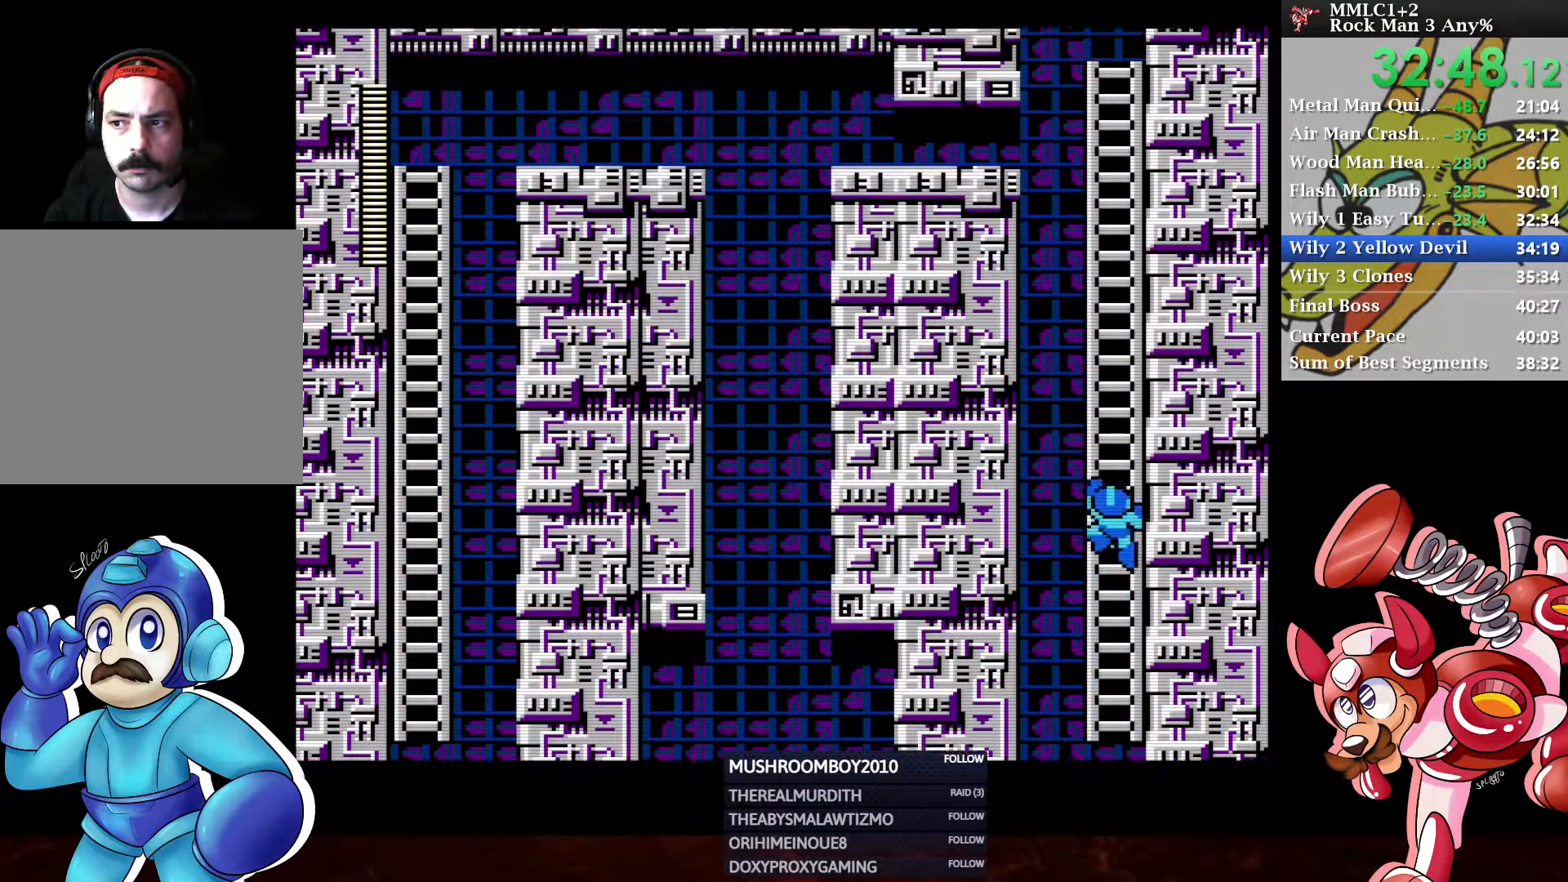
{"buttons": ["DPAD_UP"], "left_stick": "center", "right_stick": "center", "events": []}
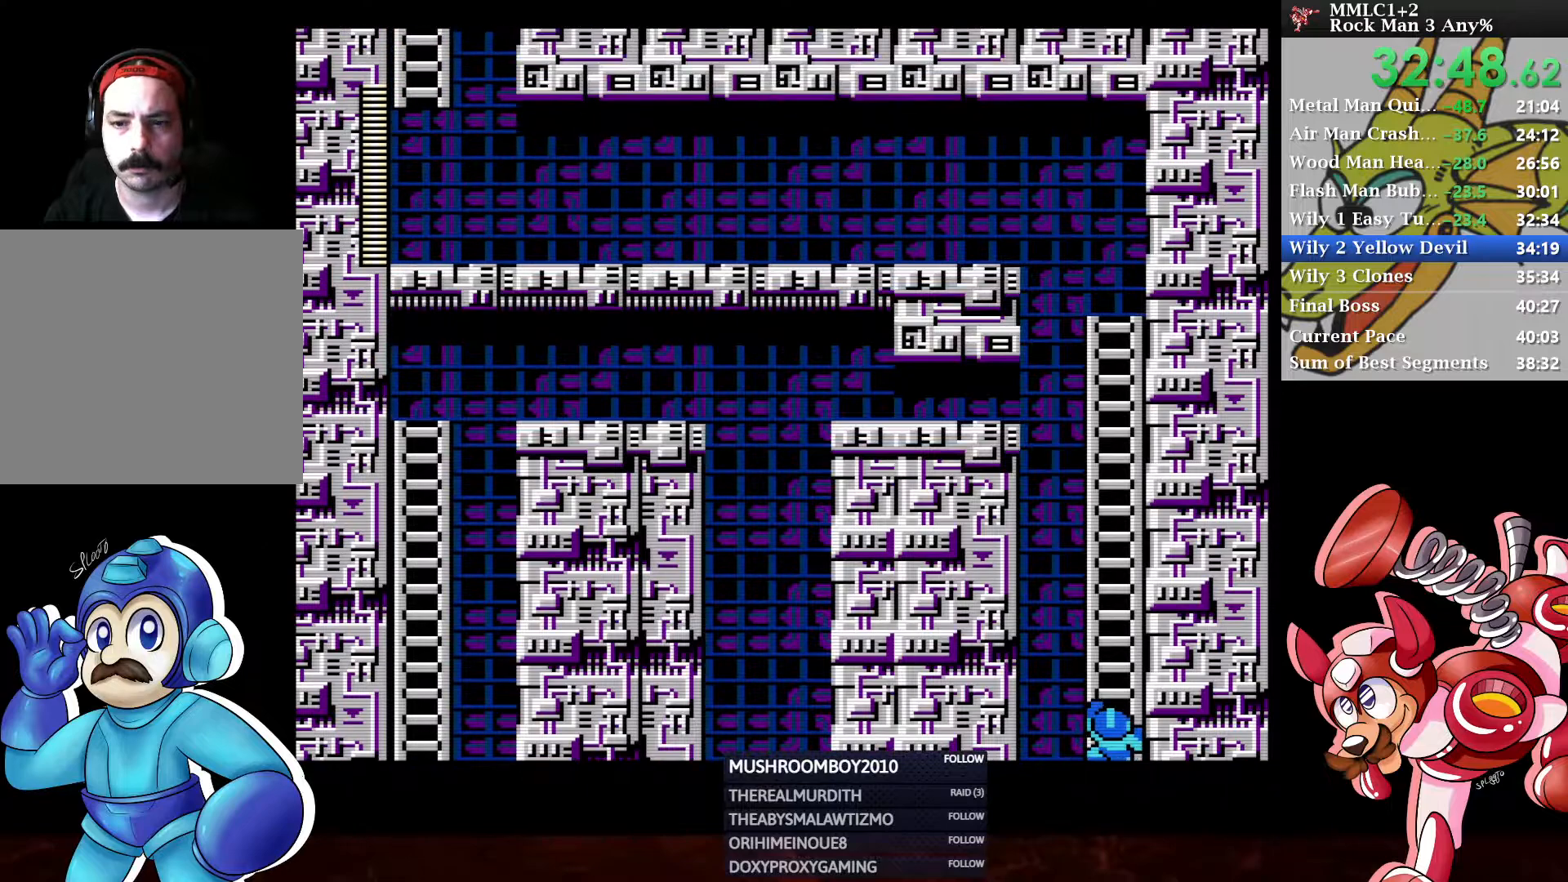
{"buttons": ["DPAD_UP"], "left_stick": "center", "right_stick": "center", "events": []}